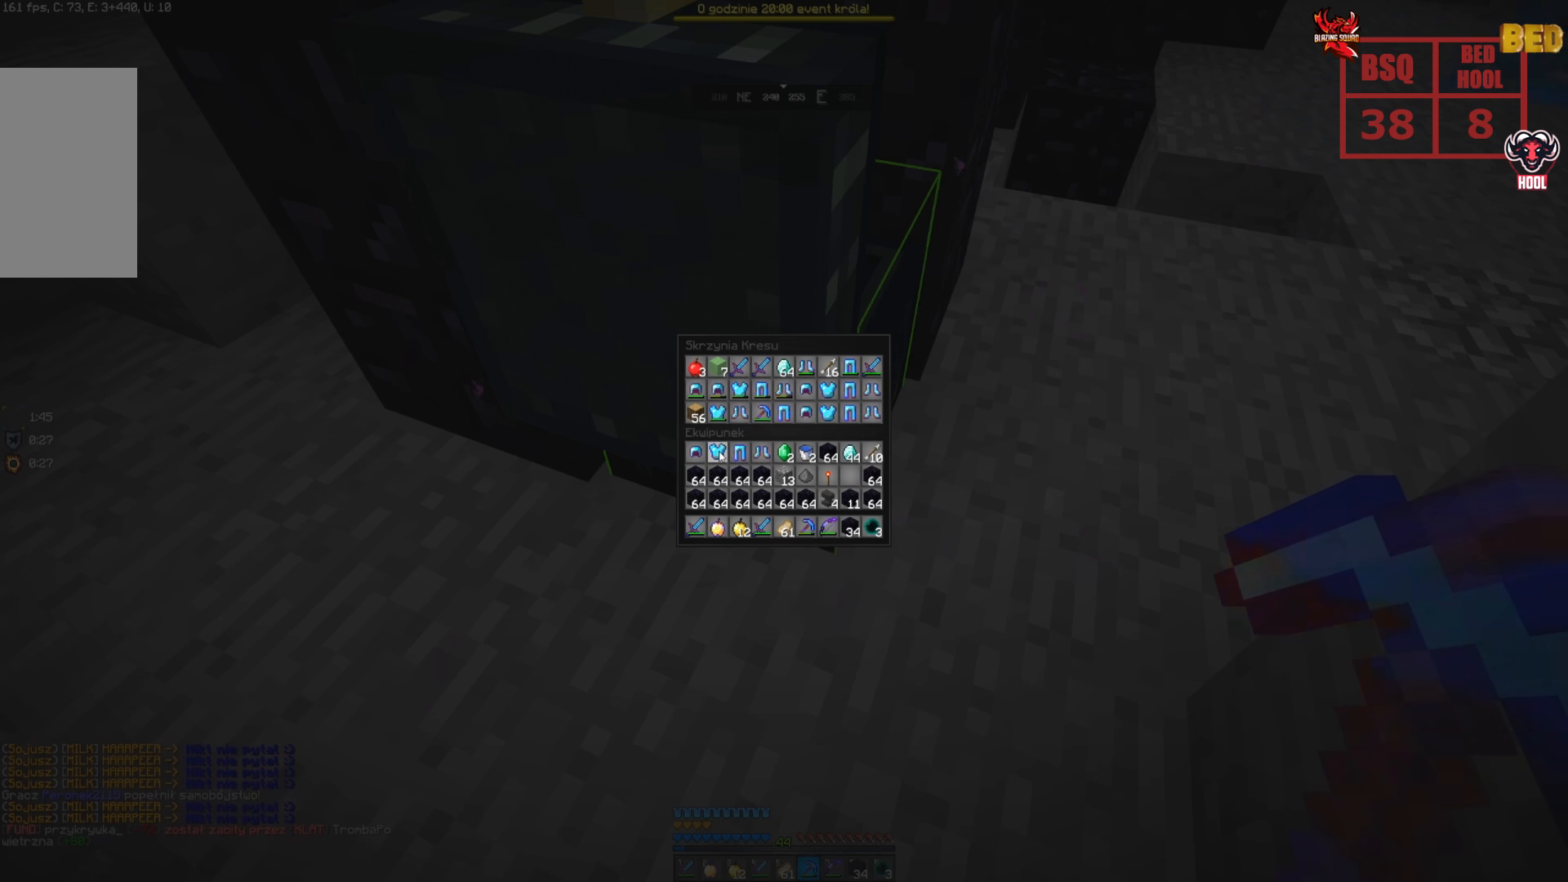
Gameplay with keyboard and mouse; each line is a JSON object with the keys and mouse buttons held at the frame after it. "events" lists presses ("down") and releases ("up") of "a", "d", "s", "space", "w", "mouse_left" and "mouse_right" between this image and that frame as [ms after this image, input, new state], when the widget could be followed in between. "mouse_left", "mouse_right" = the "left", "right" buttons of the "mouse" list. No other keys are recorded. Fast repeated clicks can show as one long hold. Mouse movement is not recorded.
{"keys": ["w"], "mouse": [], "events": [[433, "w", "down"]]}
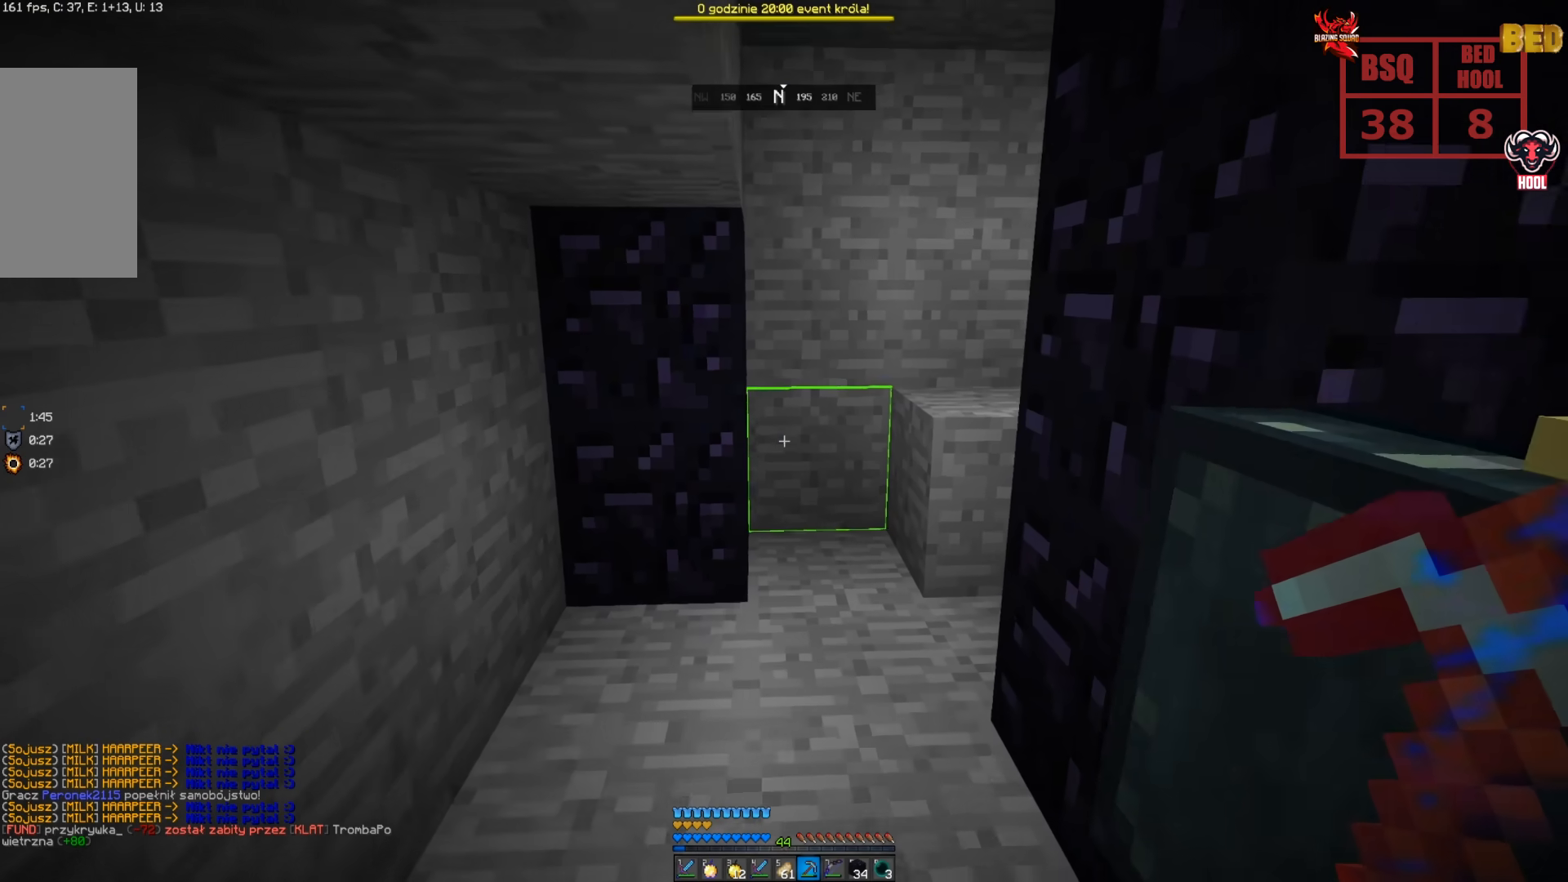
{"keys": [], "mouse": [], "events": [[266, "w", "up"]]}
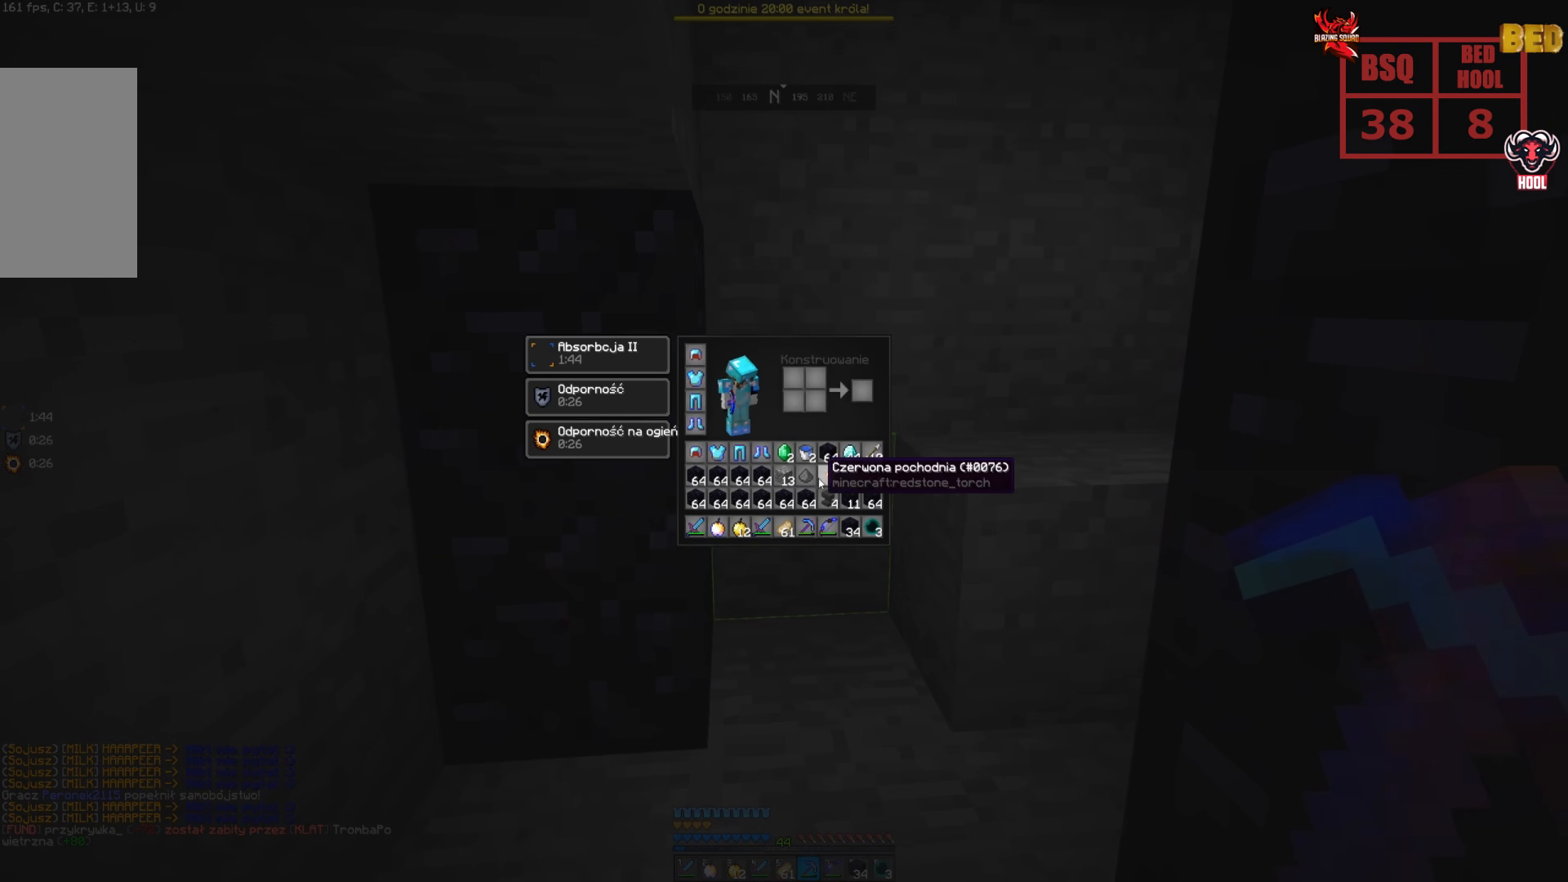
{"keys": [], "mouse": [], "events": []}
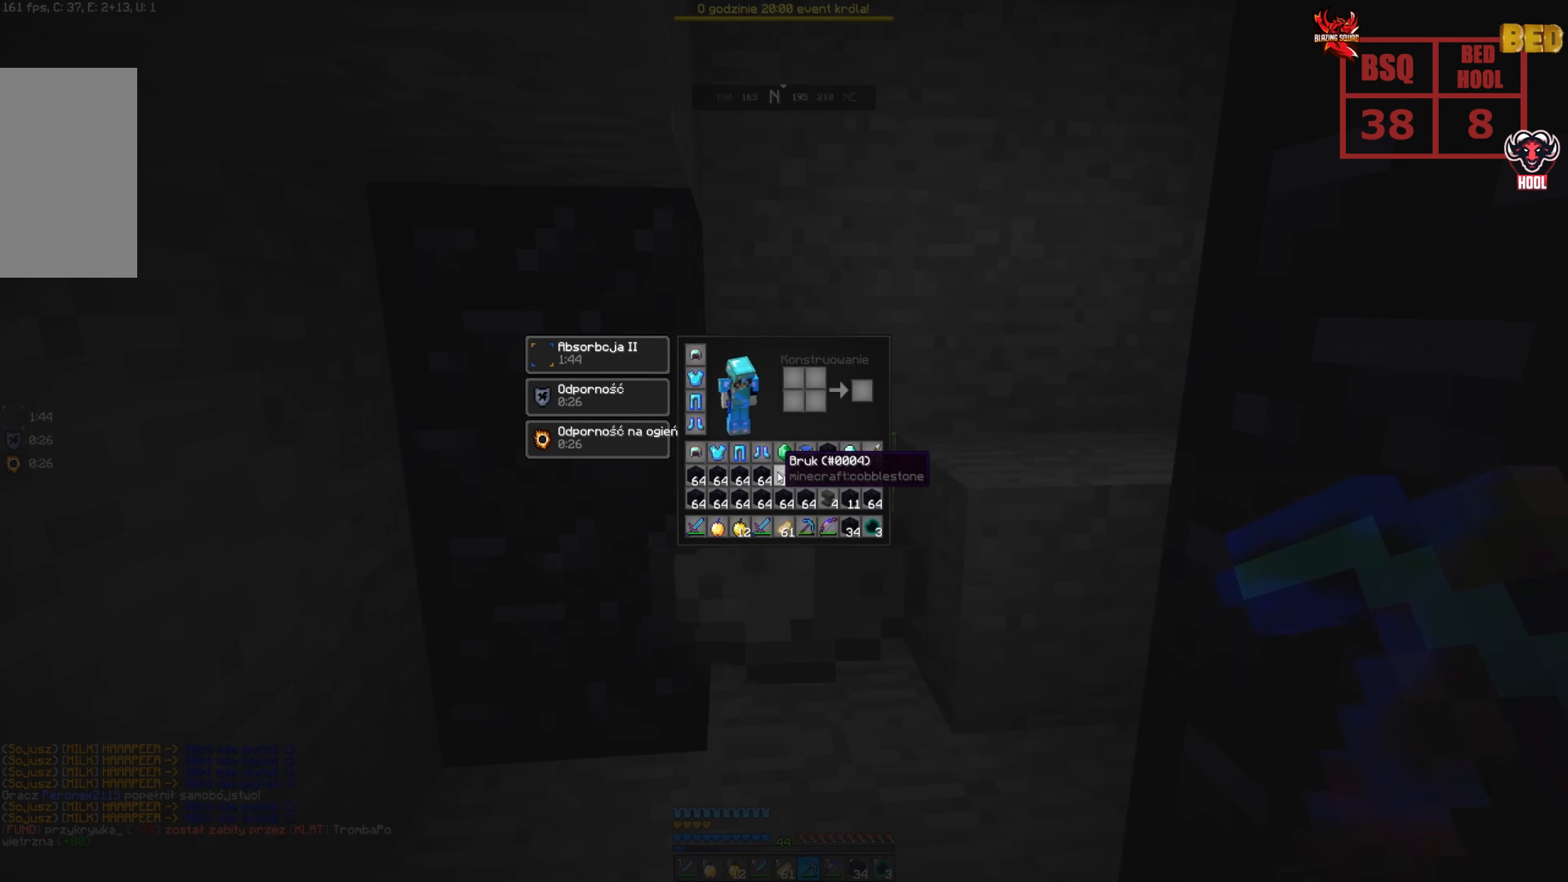
{"keys": [], "mouse": [], "events": []}
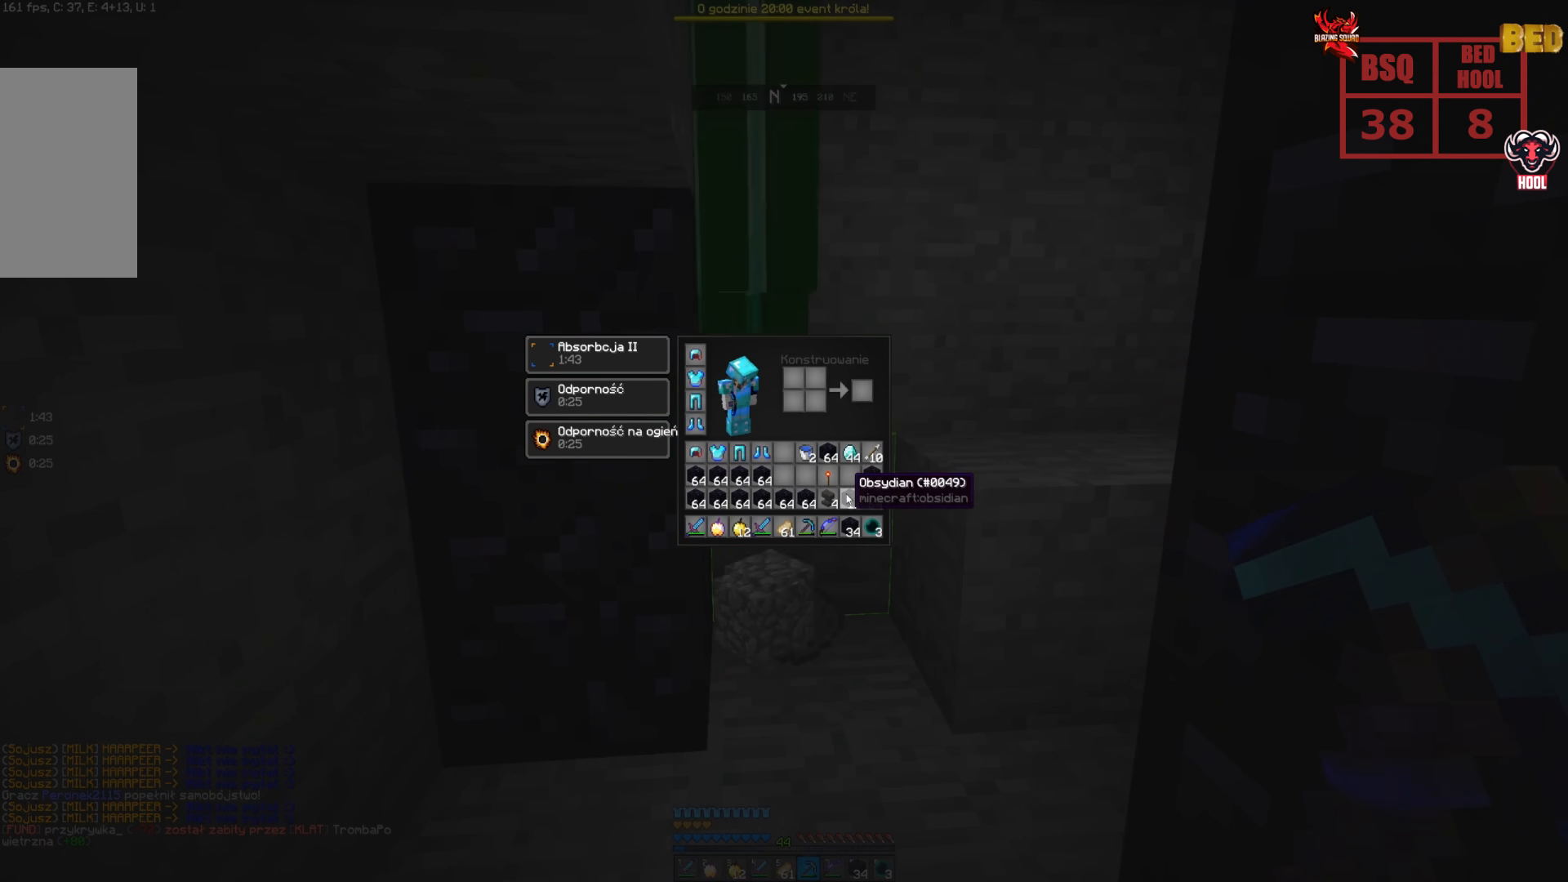
{"keys": [], "mouse": [], "events": []}
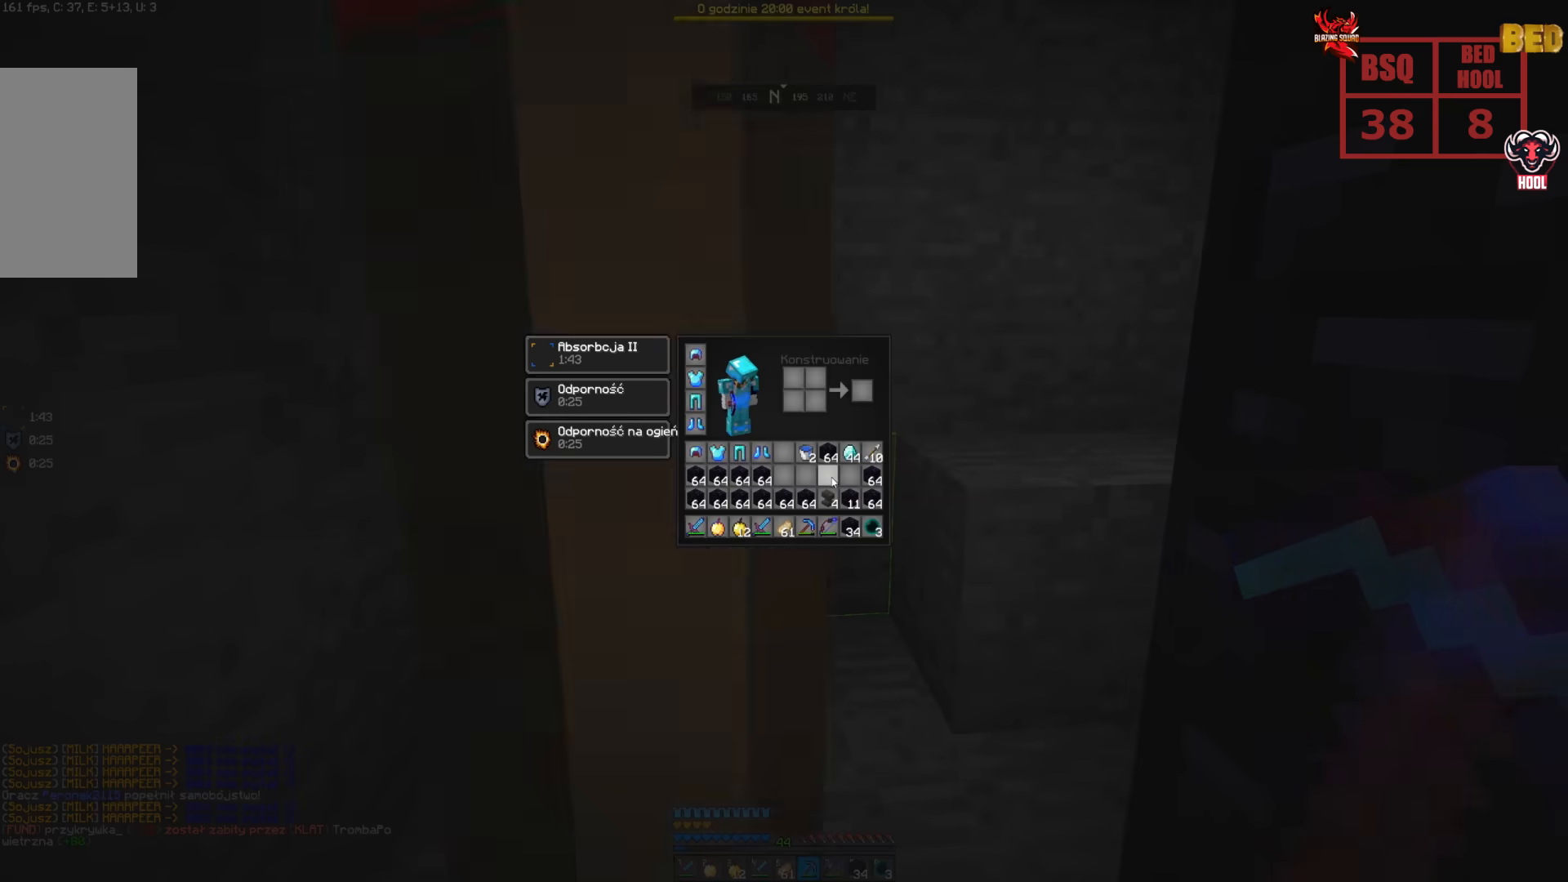
{"keys": ["w"], "mouse": [], "events": [[383, "w", "down"]]}
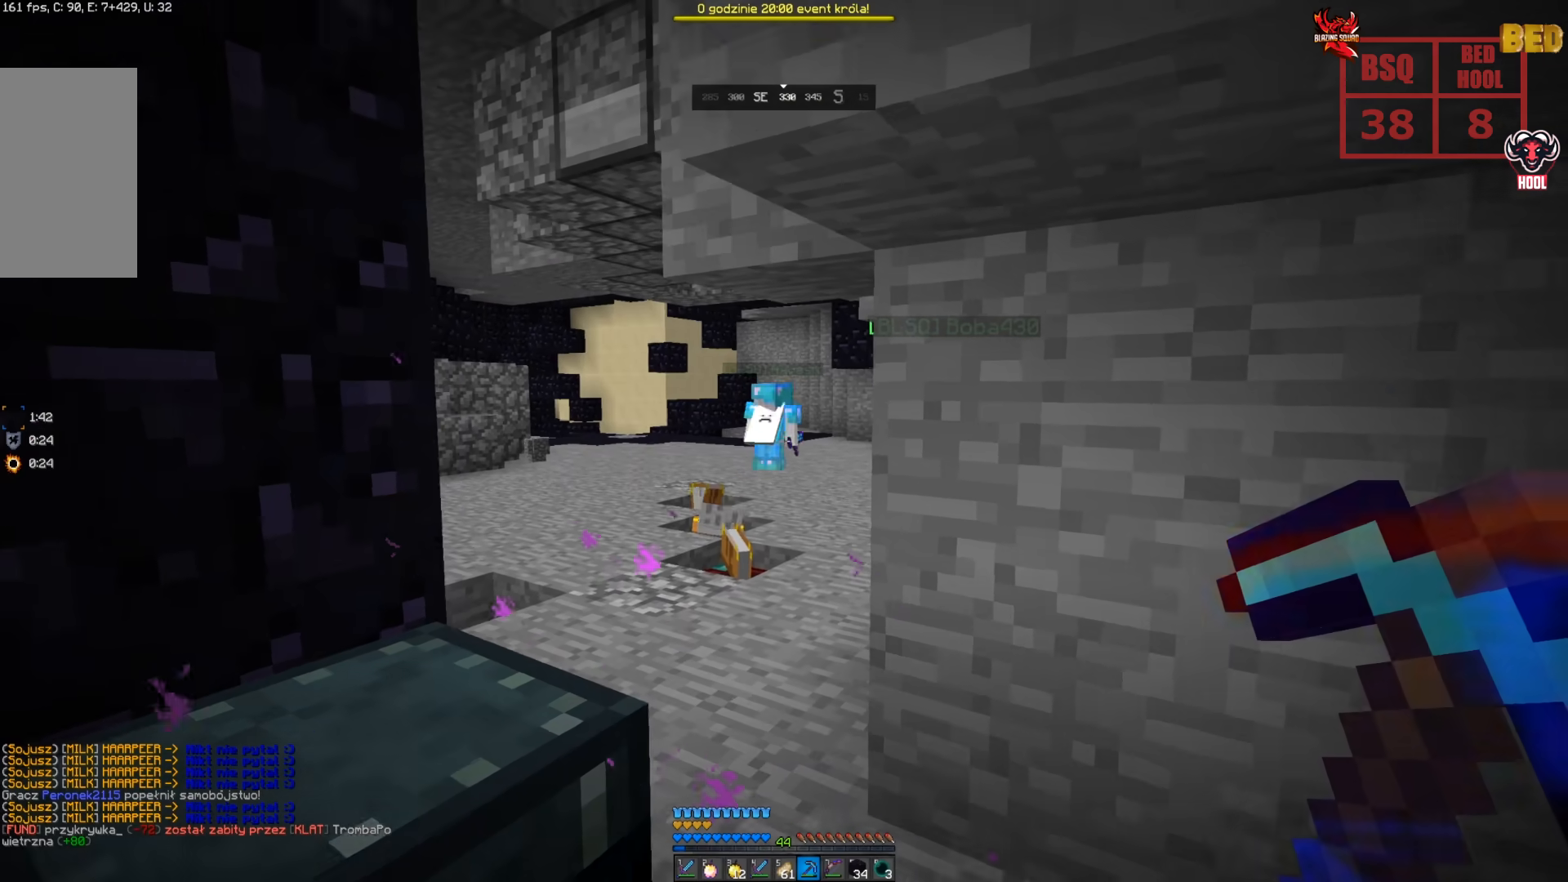
{"keys": ["d", "w"], "mouse": [], "events": [[383, "d", "down"]]}
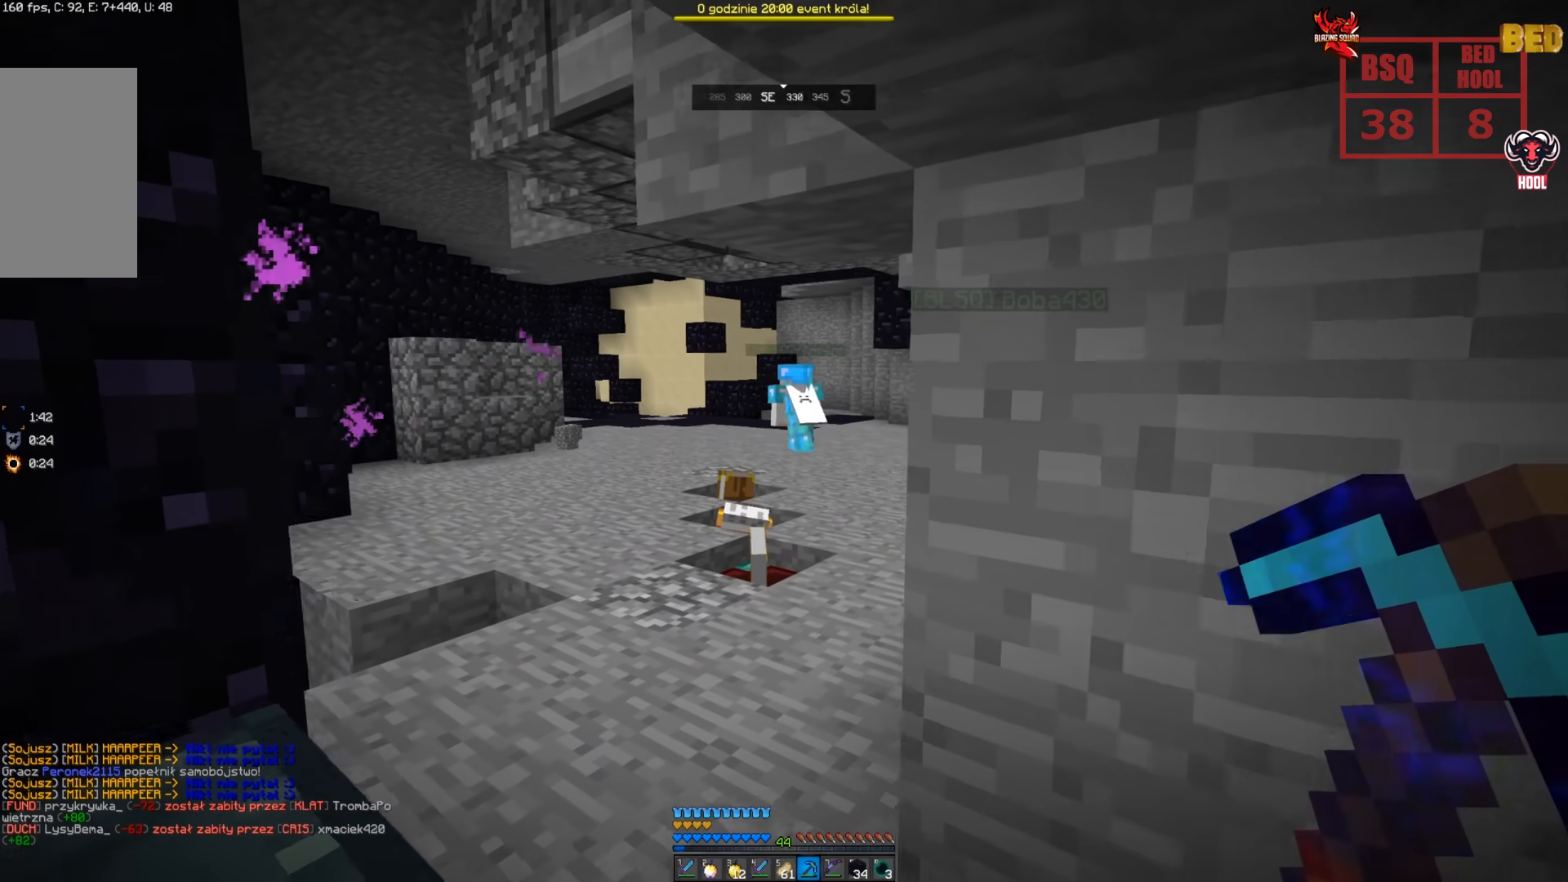
{"keys": ["w"], "mouse": [], "events": [[116, "d", "up"]]}
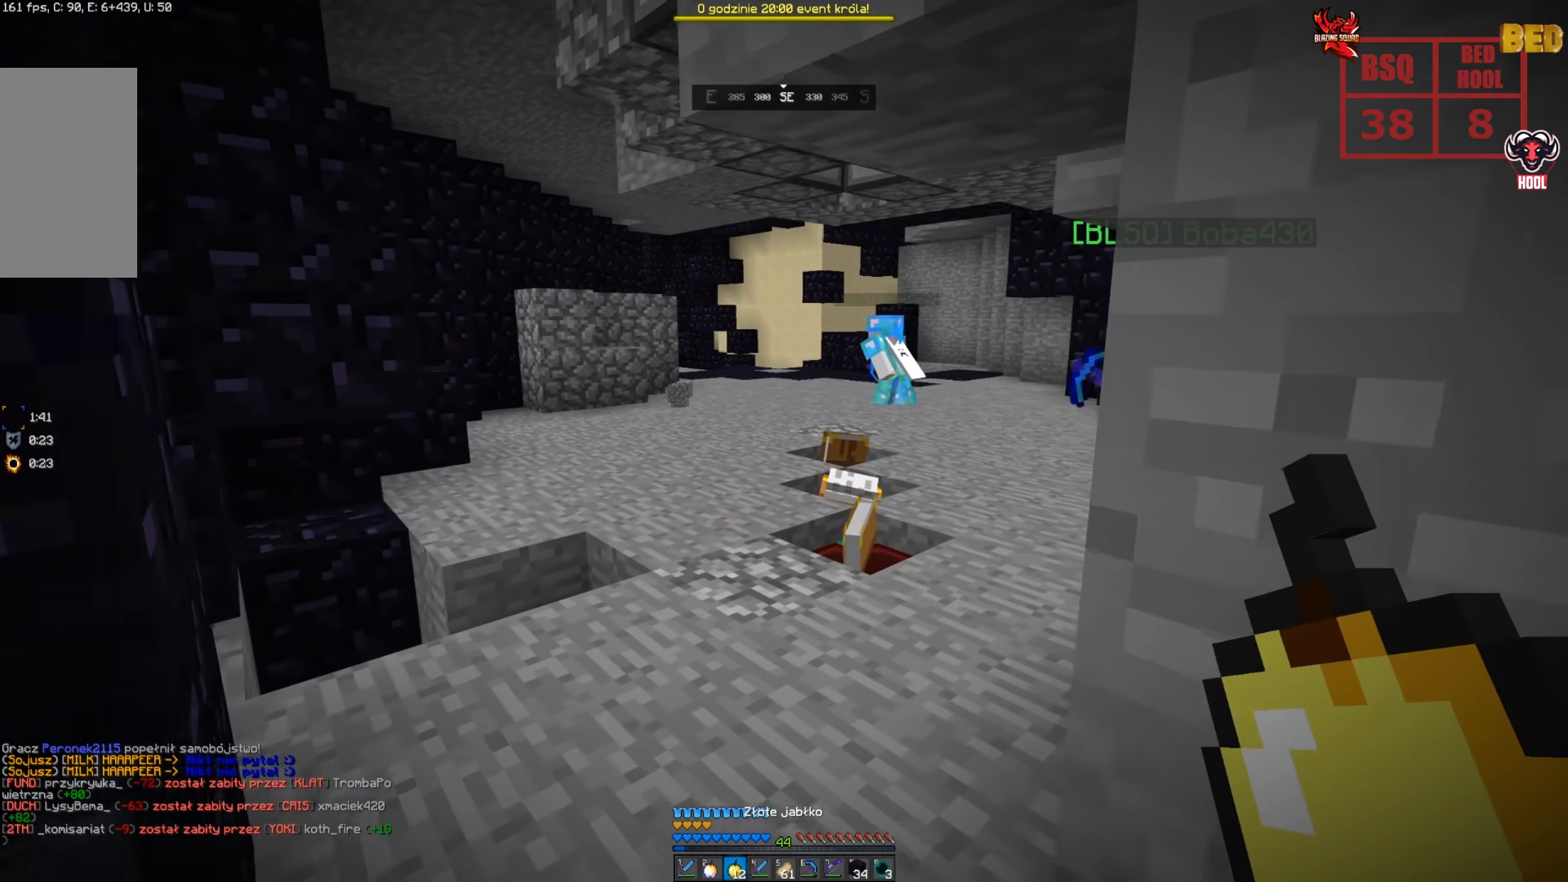
{"keys": [], "mouse": [], "events": [[466, "w", "up"]]}
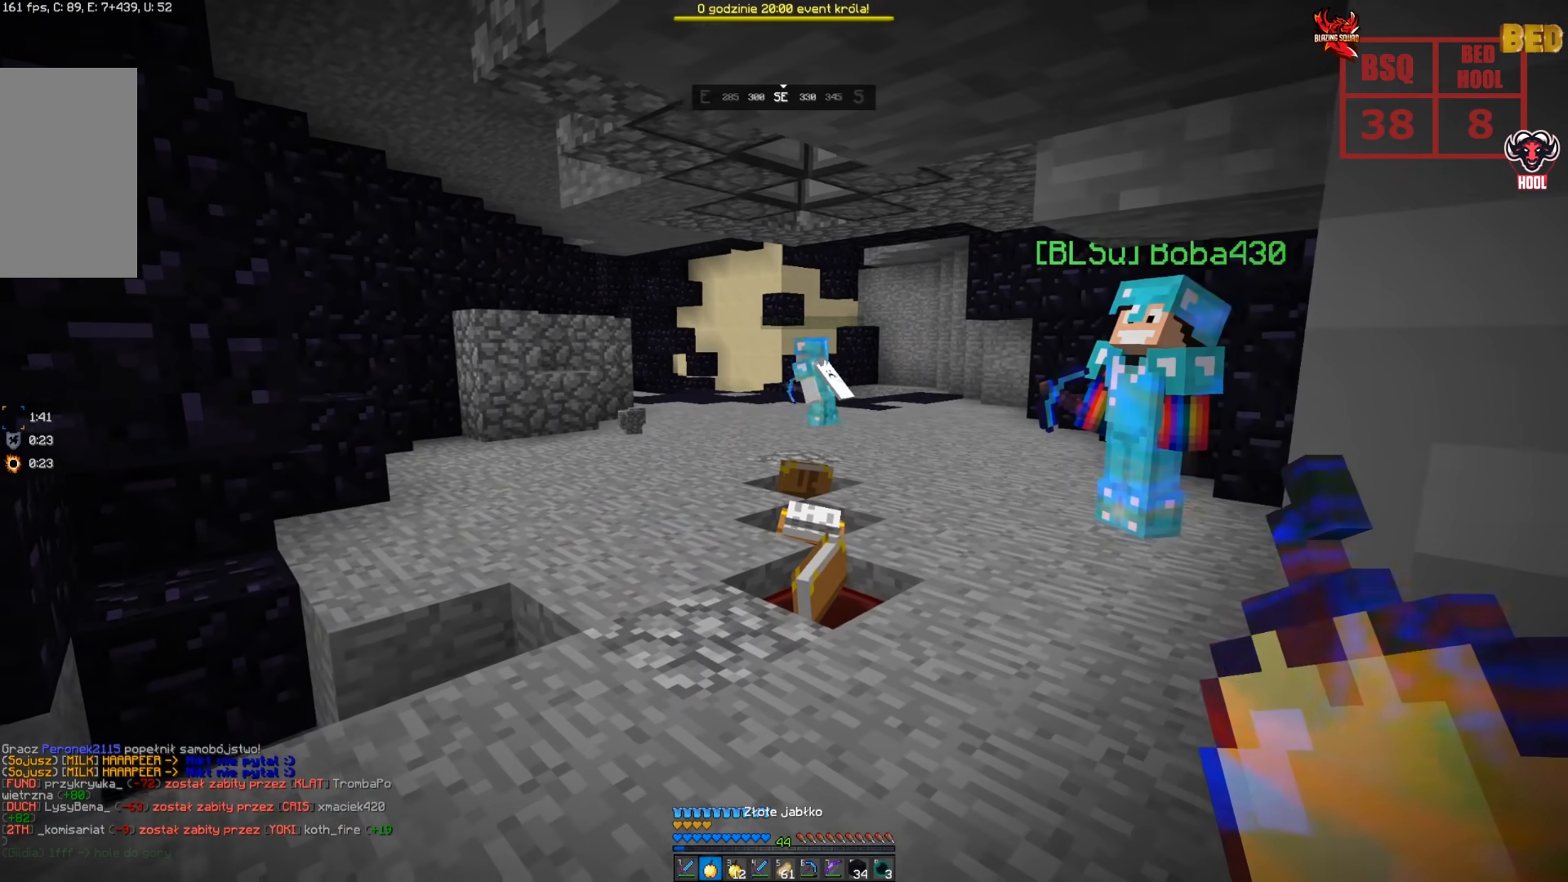
{"keys": [], "mouse": [], "events": [[83, "a", "down"], [466, "a", "up"]]}
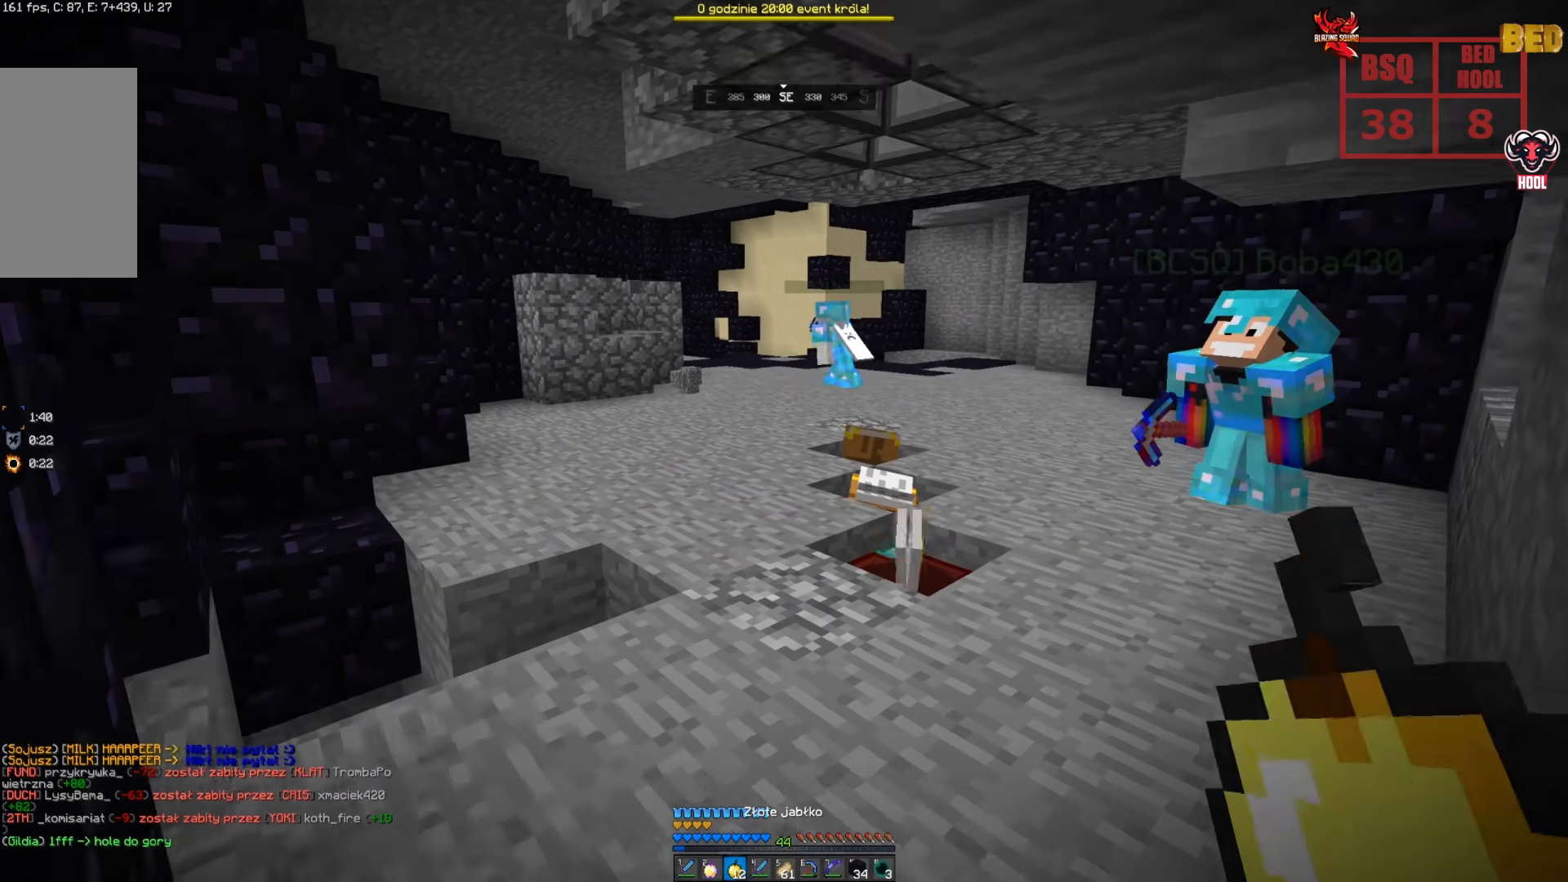
{"keys": ["w"], "mouse": [], "events": [[33, "w", "down"]]}
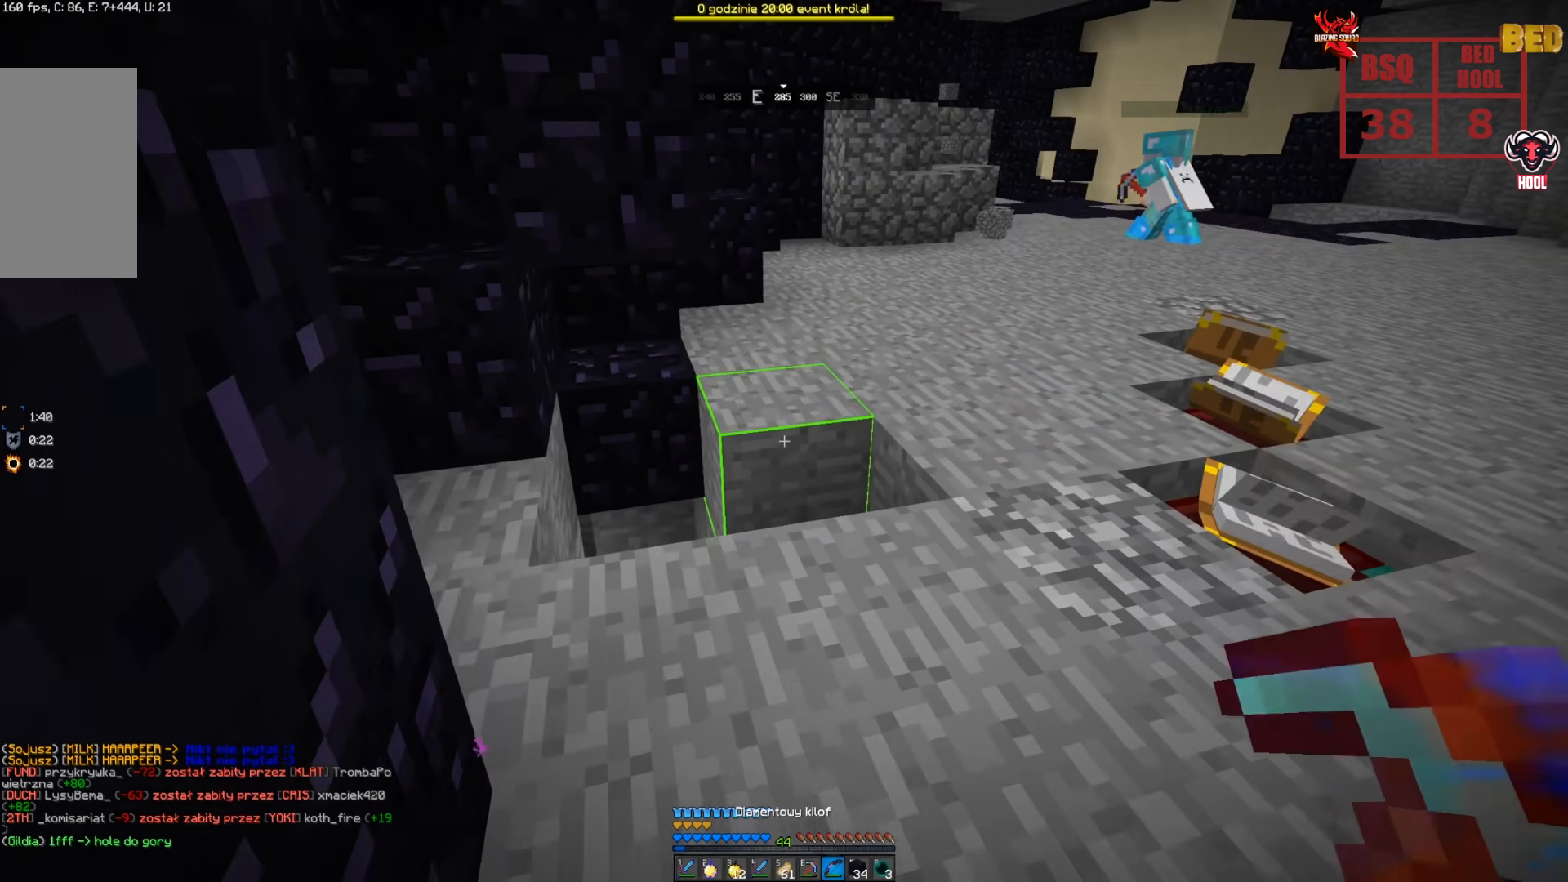
{"keys": ["w"], "mouse": [], "events": []}
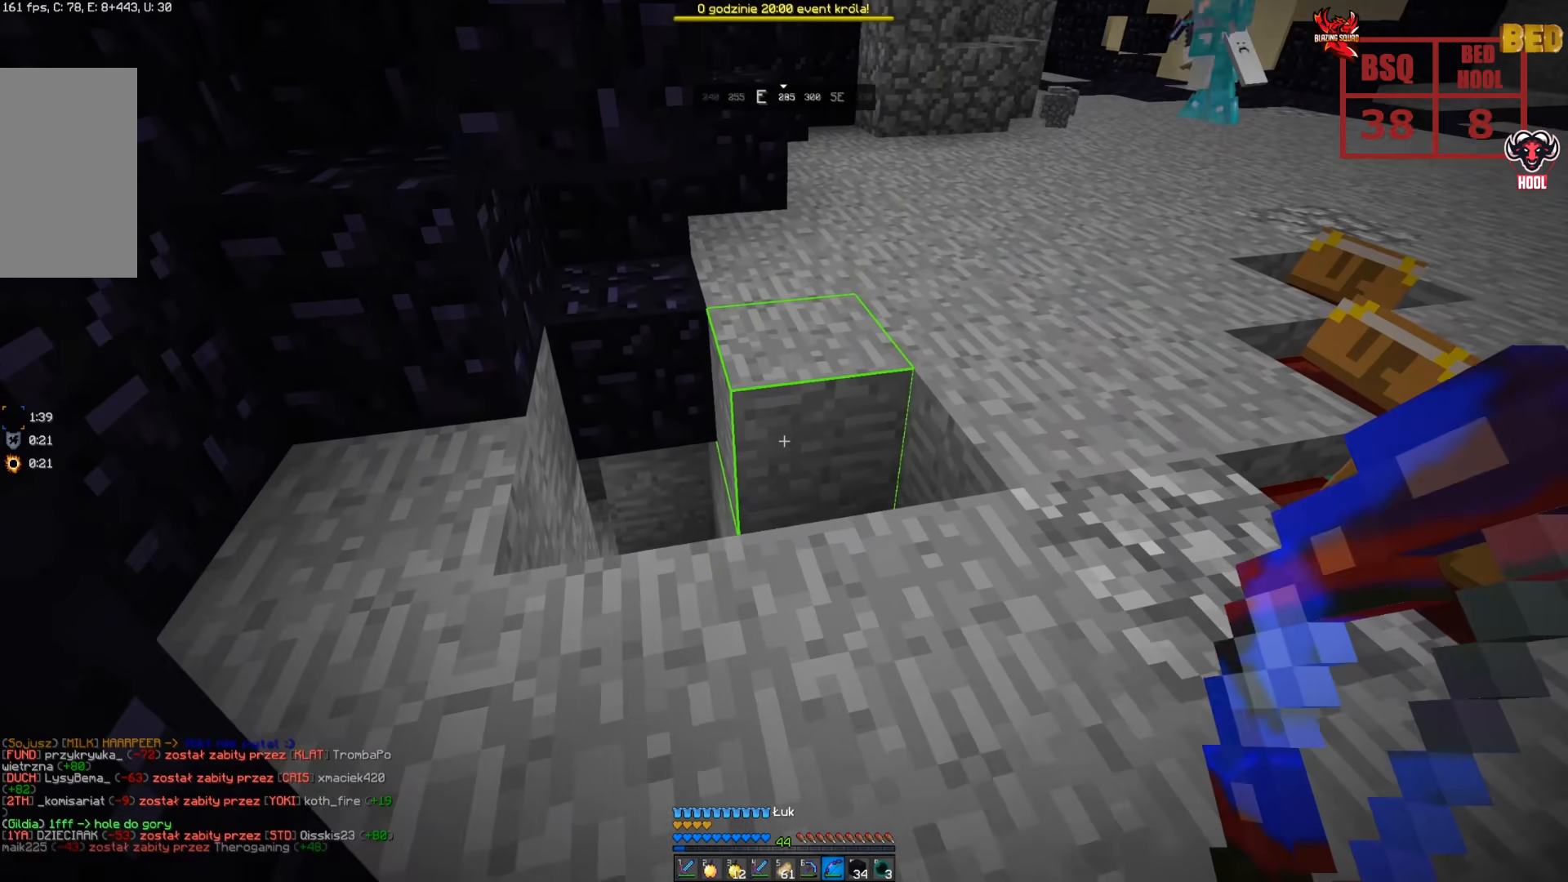
{"keys": ["w"], "mouse": [], "events": []}
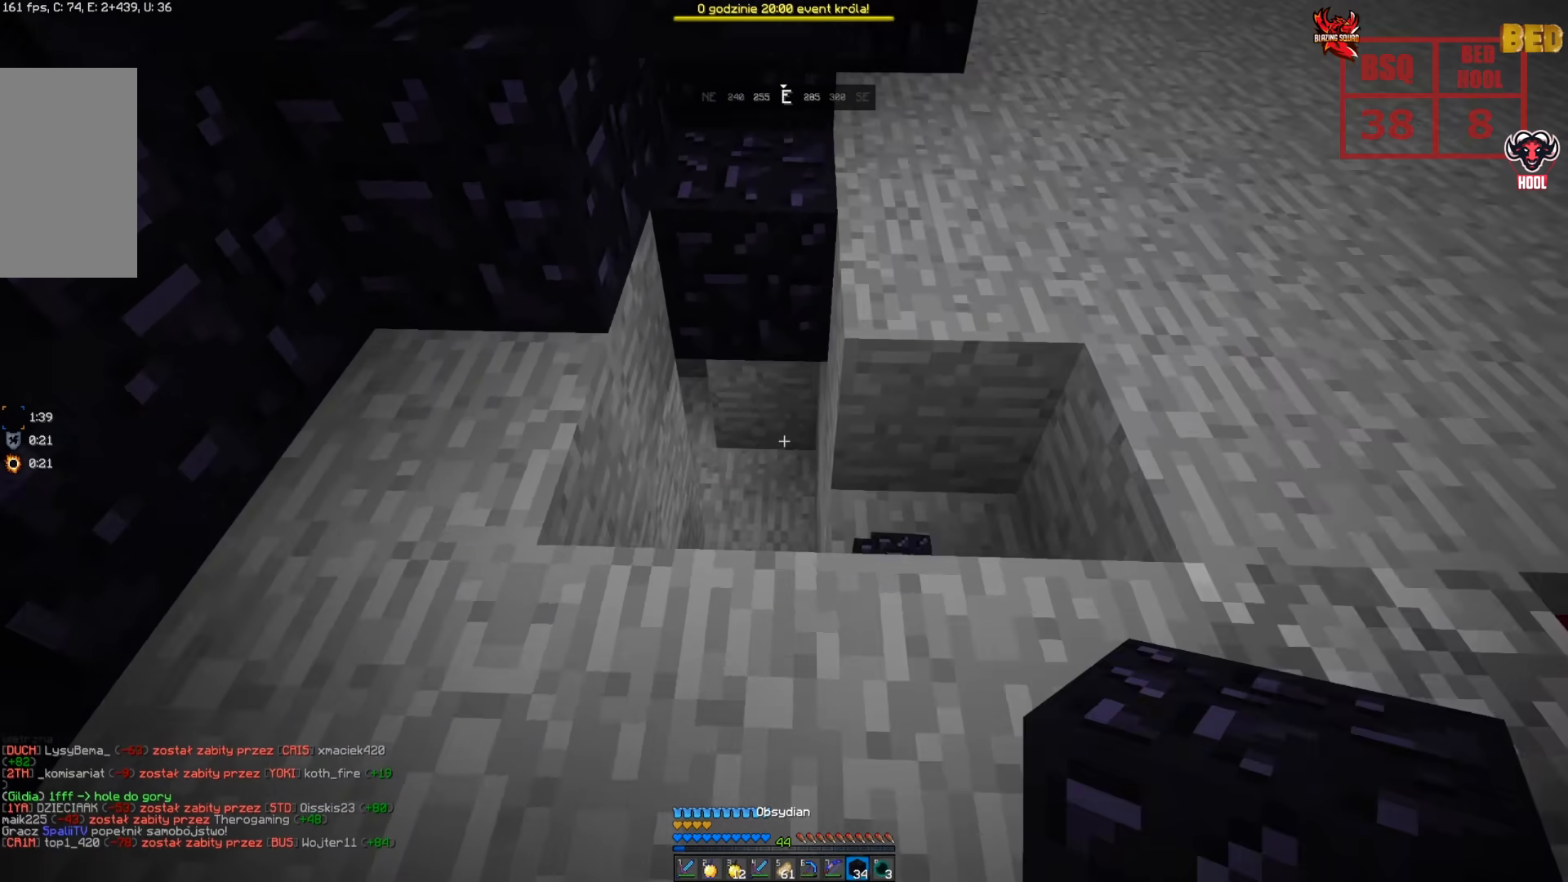
{"keys": ["w"], "mouse": [], "events": [[383, "mouse_right", "down"], [483, "mouse_right", "up"]]}
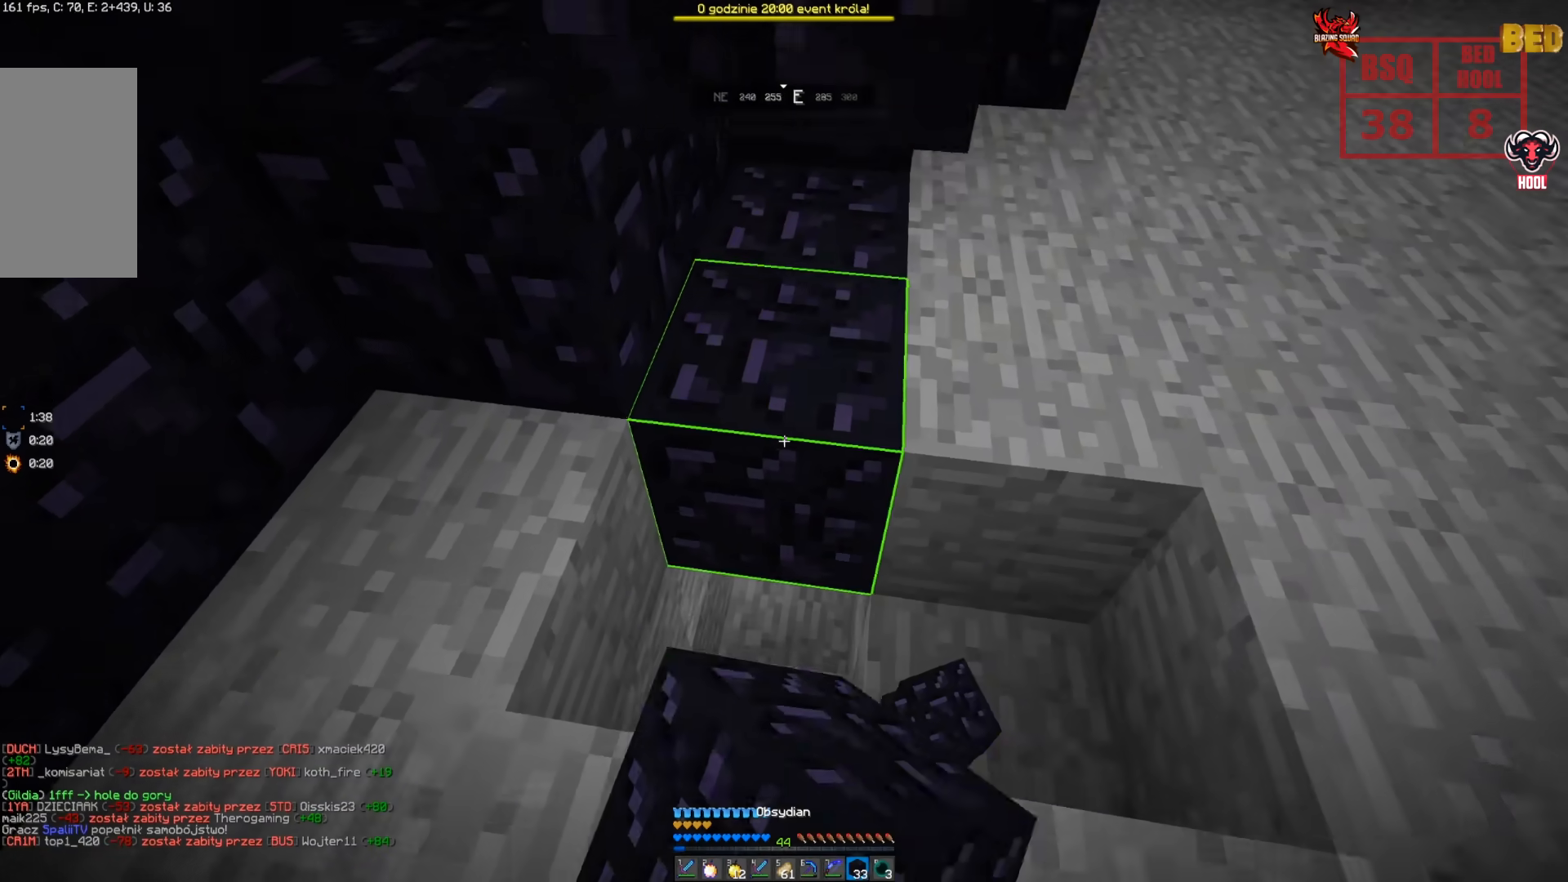
{"keys": ["d", "w"], "mouse": [], "events": [[16, "w", "up"], [83, "s", "down"], [133, "mouse_right", "down"], [216, "mouse_right", "up"], [266, "s", "up"], [333, "mouse_right", "down"], [383, "d", "down"], [383, "w", "down"], [433, "mouse_right", "up"]]}
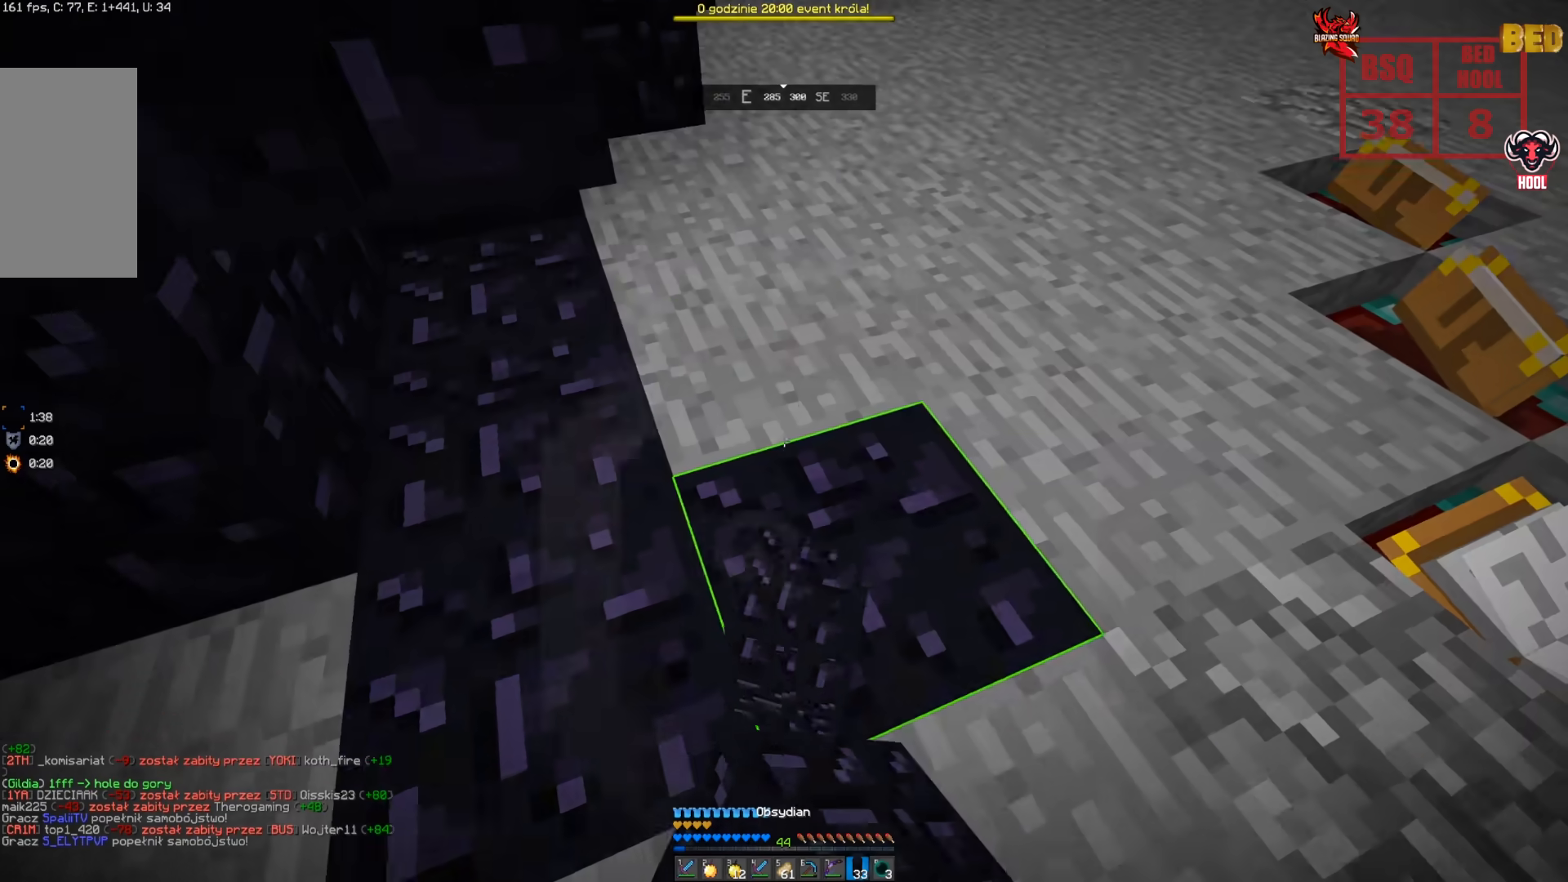
{"keys": ["d", "w"], "mouse": [], "events": [[16, "d", "up"], [433, "d", "down"]]}
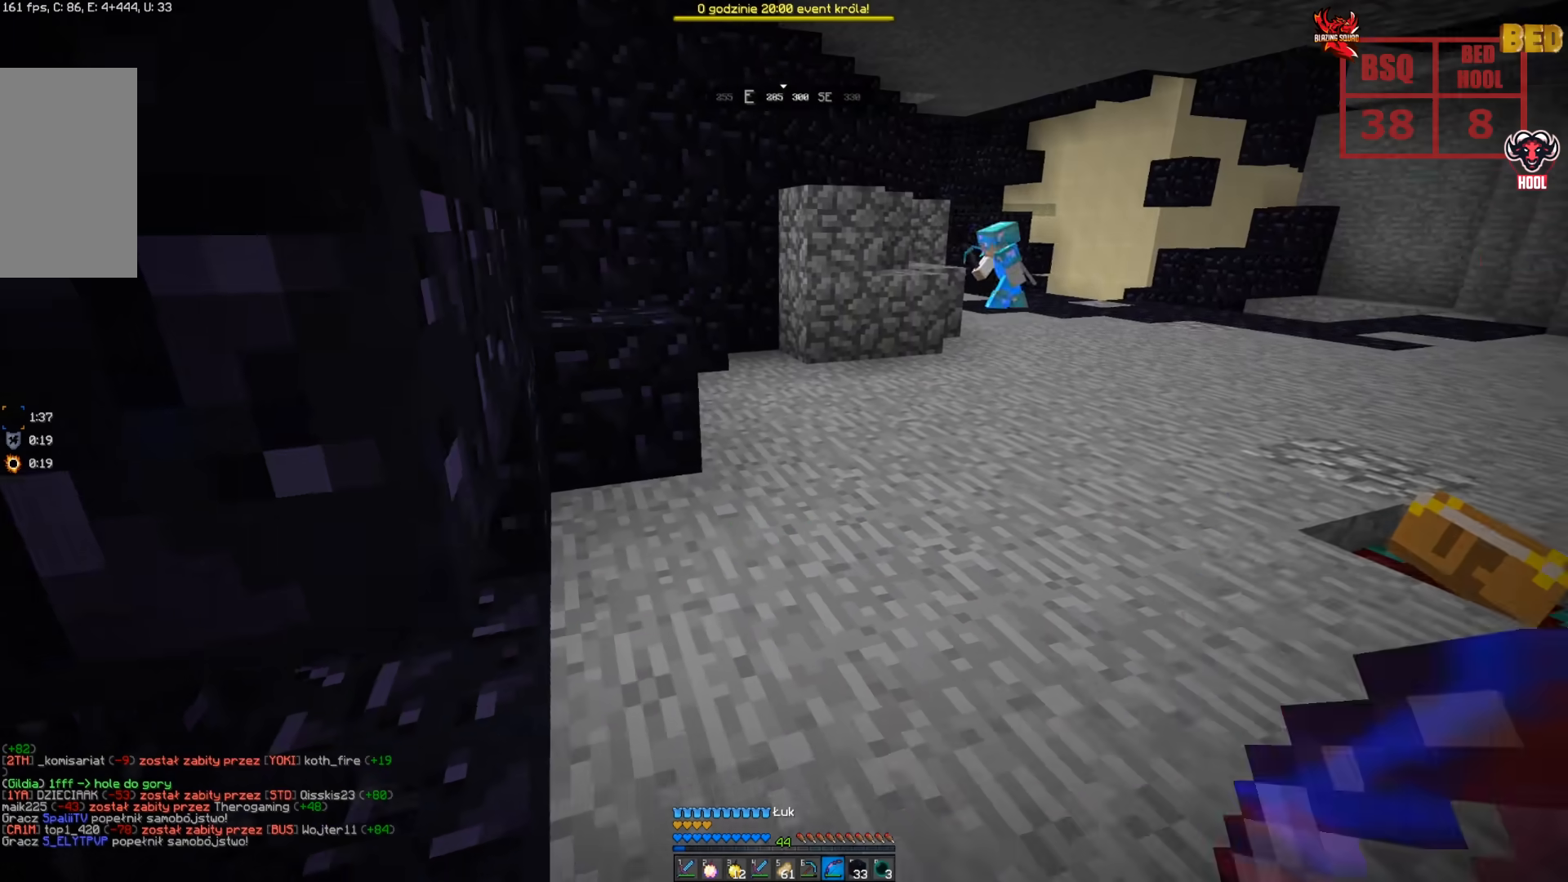
{"keys": ["w"], "mouse": [], "events": [[216, "d", "up"]]}
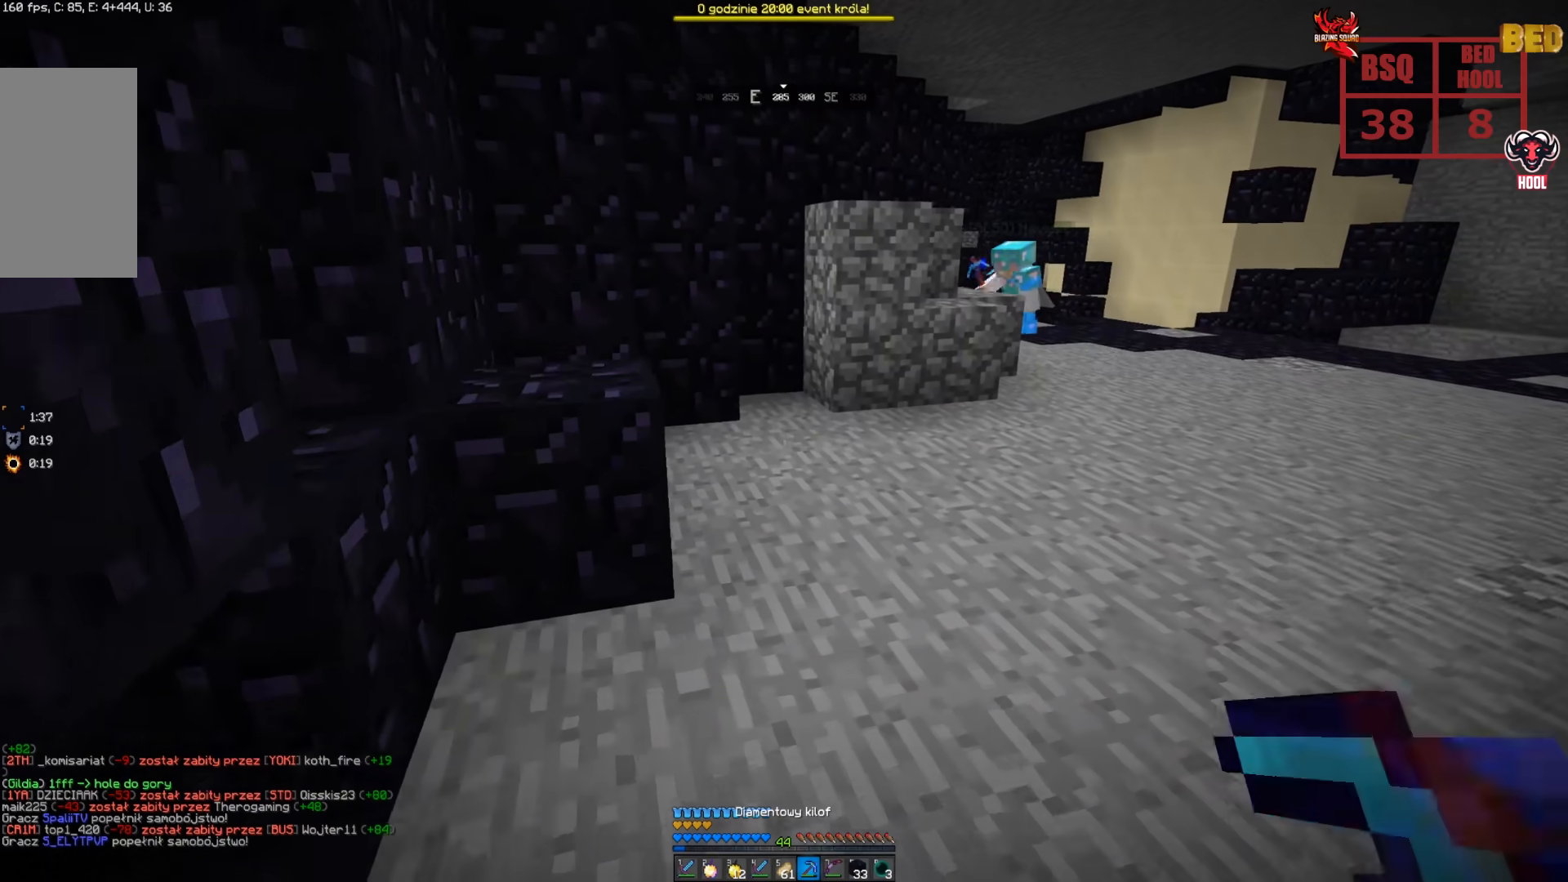
{"keys": ["d", "w"], "mouse": [], "events": [[233, "d", "down"]]}
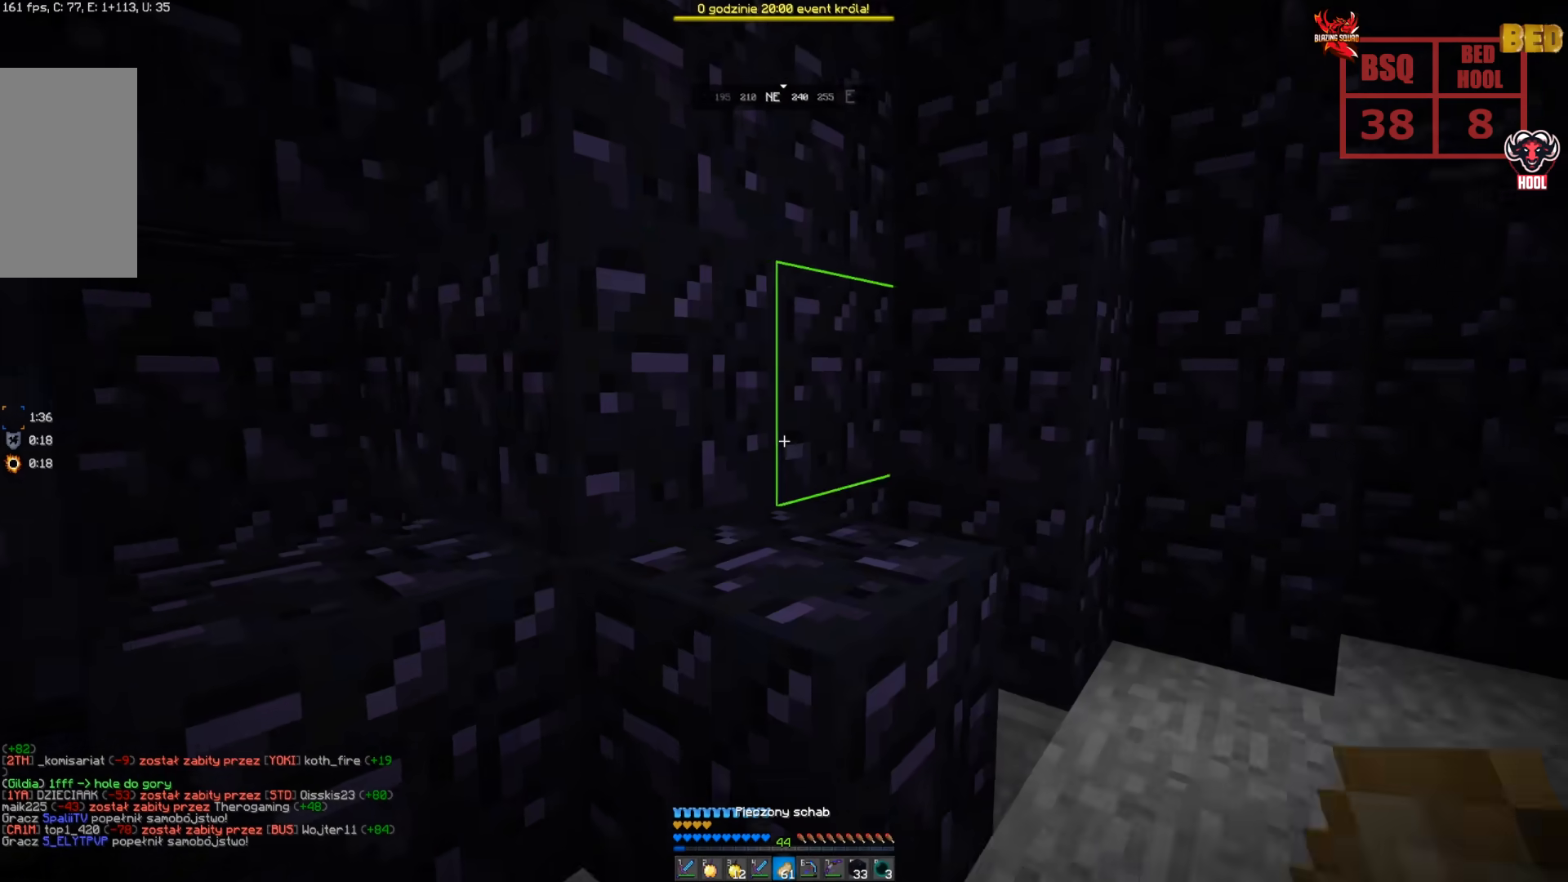
{"keys": [], "mouse": [], "events": [[116, "w", "up"], [316, "d", "up"]]}
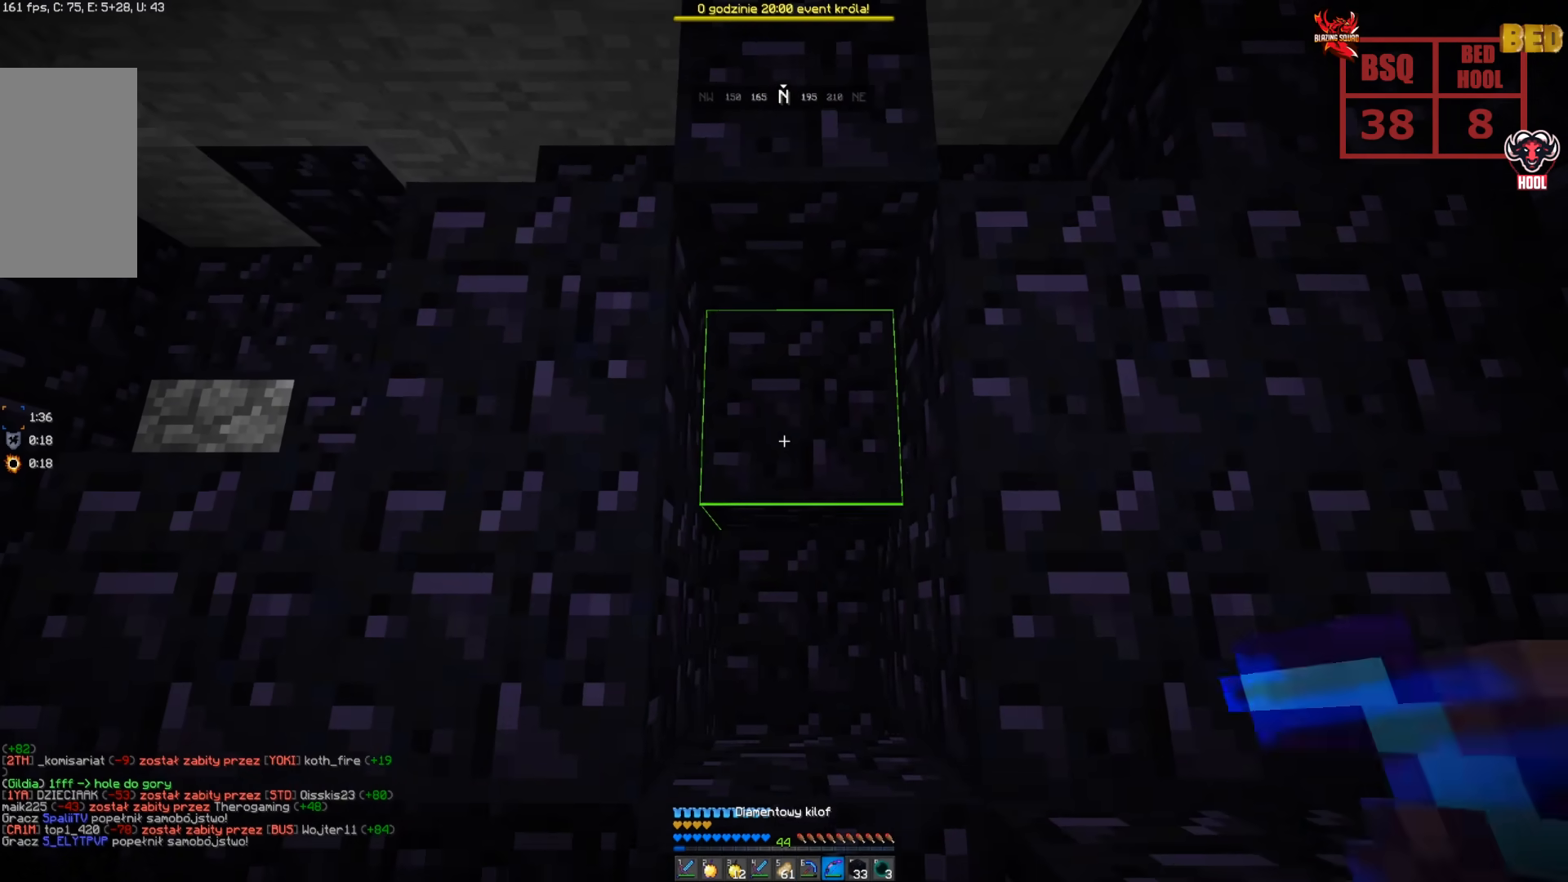
{"keys": [], "mouse": [], "events": []}
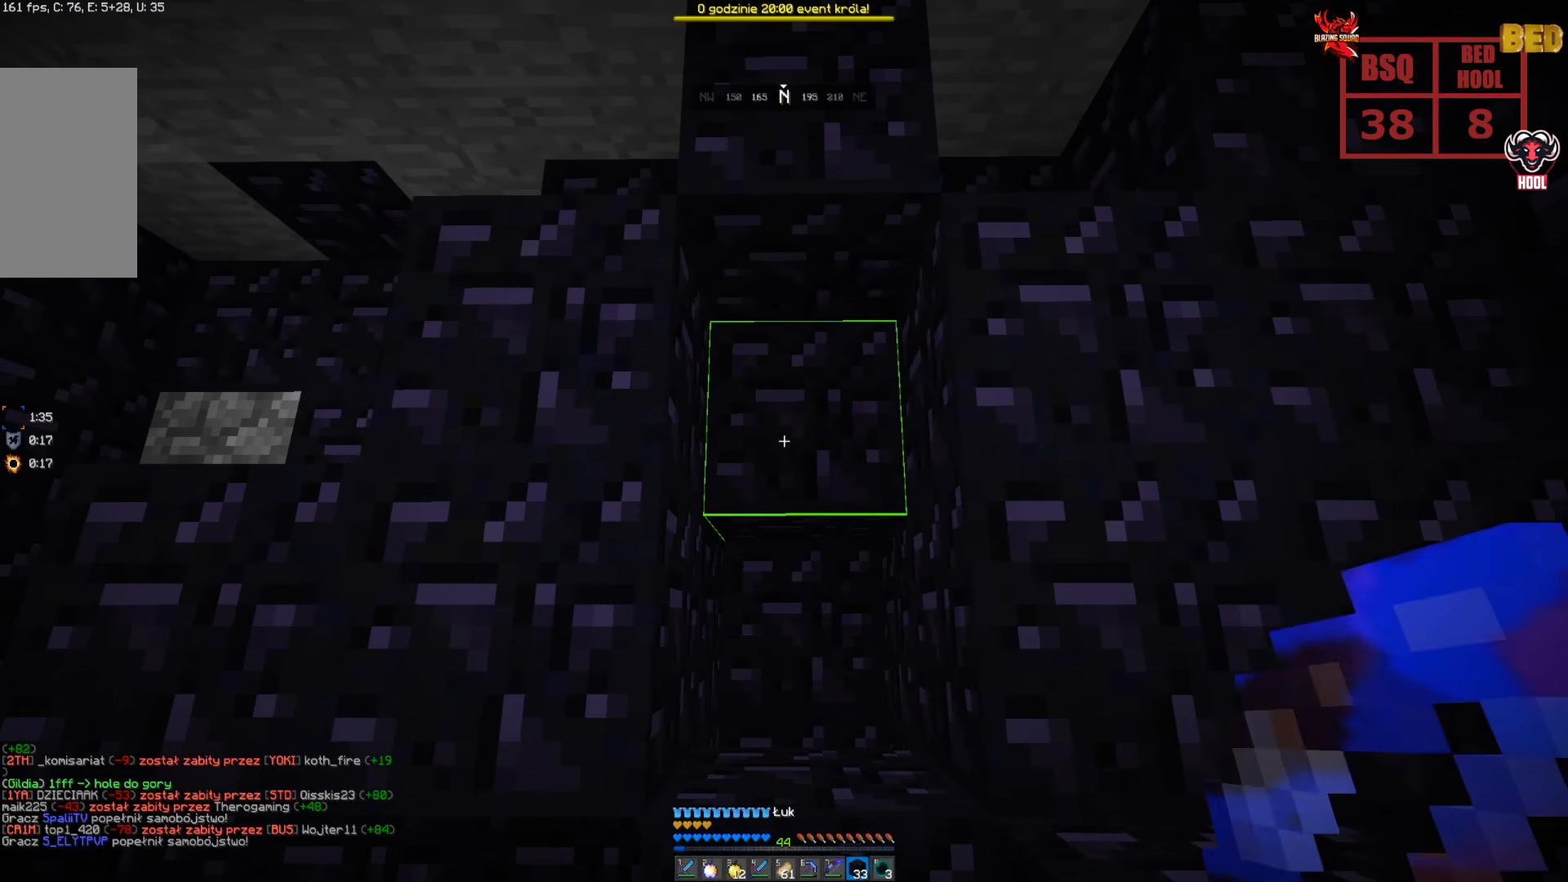
{"keys": [], "mouse": [], "events": [[283, "mouse_right", "down"], [366, "mouse_right", "up"]]}
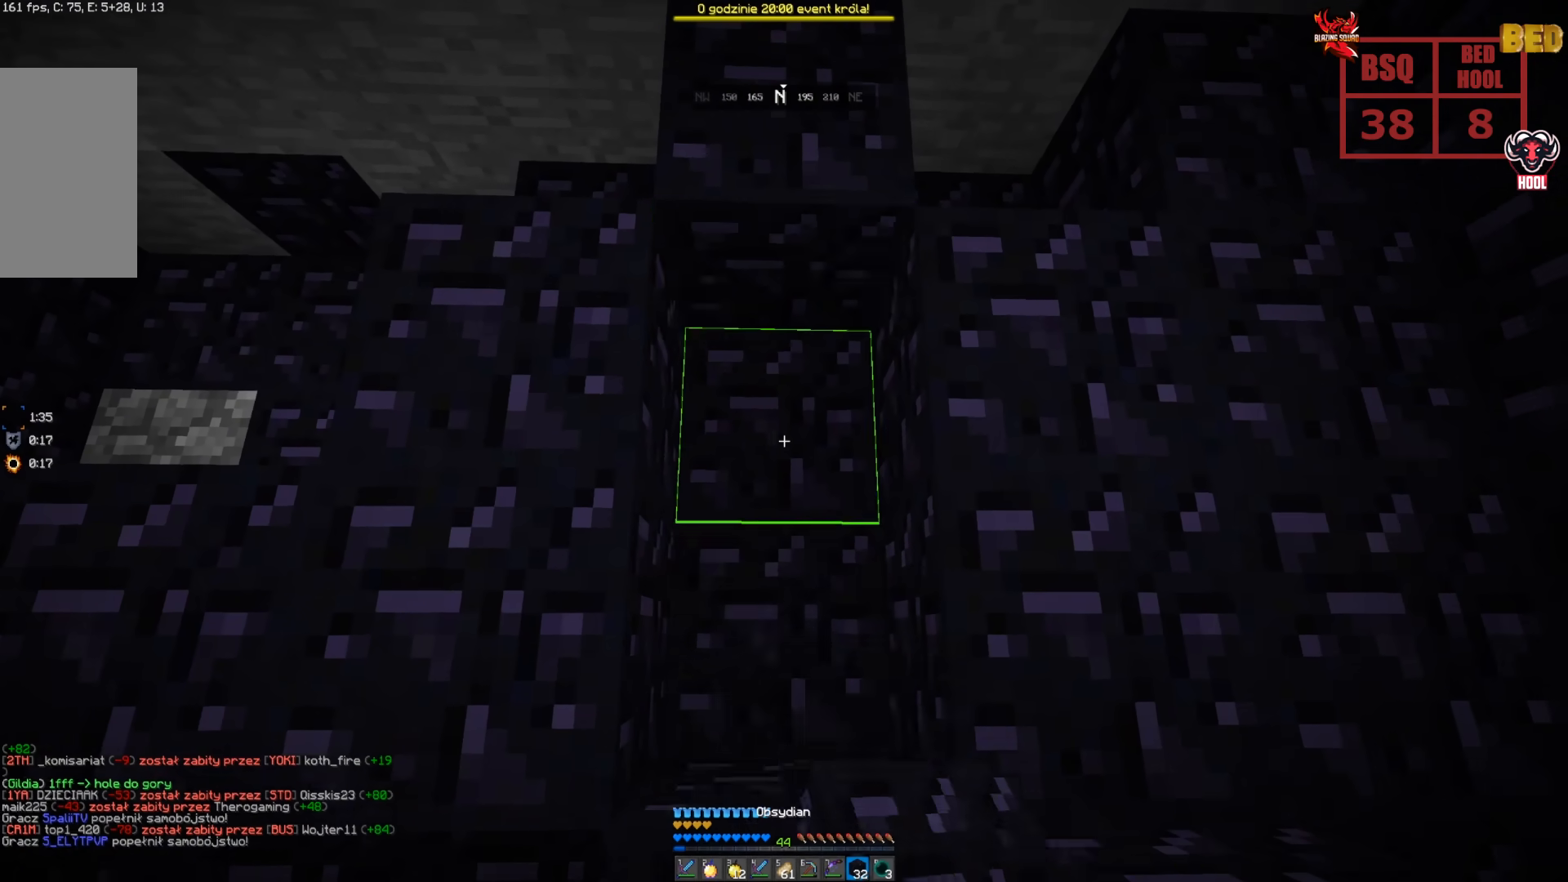
{"keys": [], "mouse": [], "events": [[50, "mouse_right", "down"], [133, "mouse_right", "up"], [350, "mouse_right", "down"], [433, "mouse_right", "up"]]}
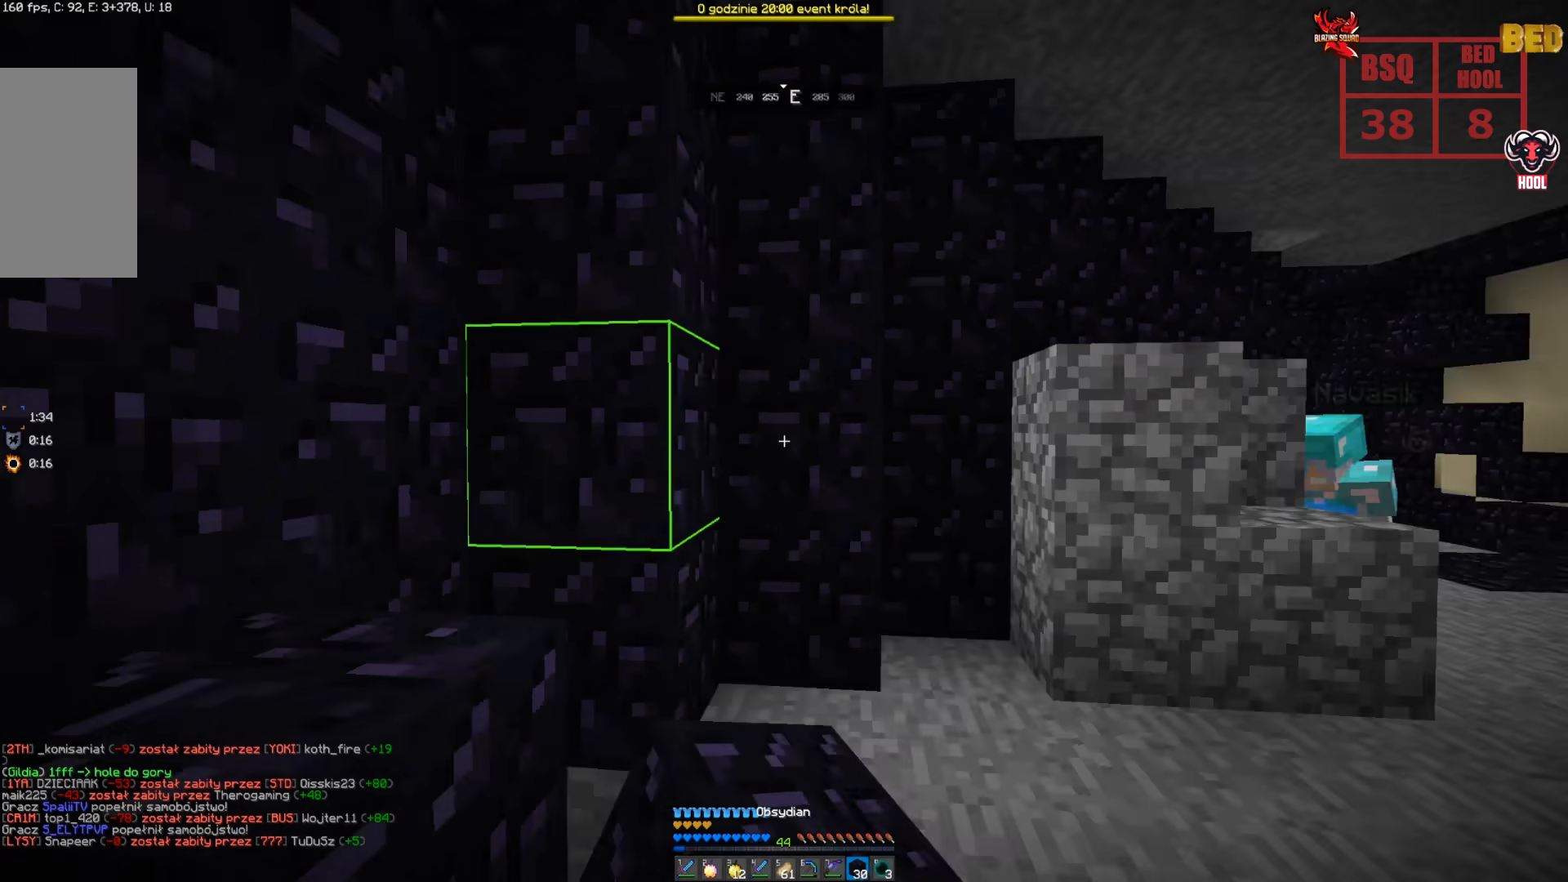
{"keys": ["w"], "mouse": [], "events": [[33, "w", "down"]]}
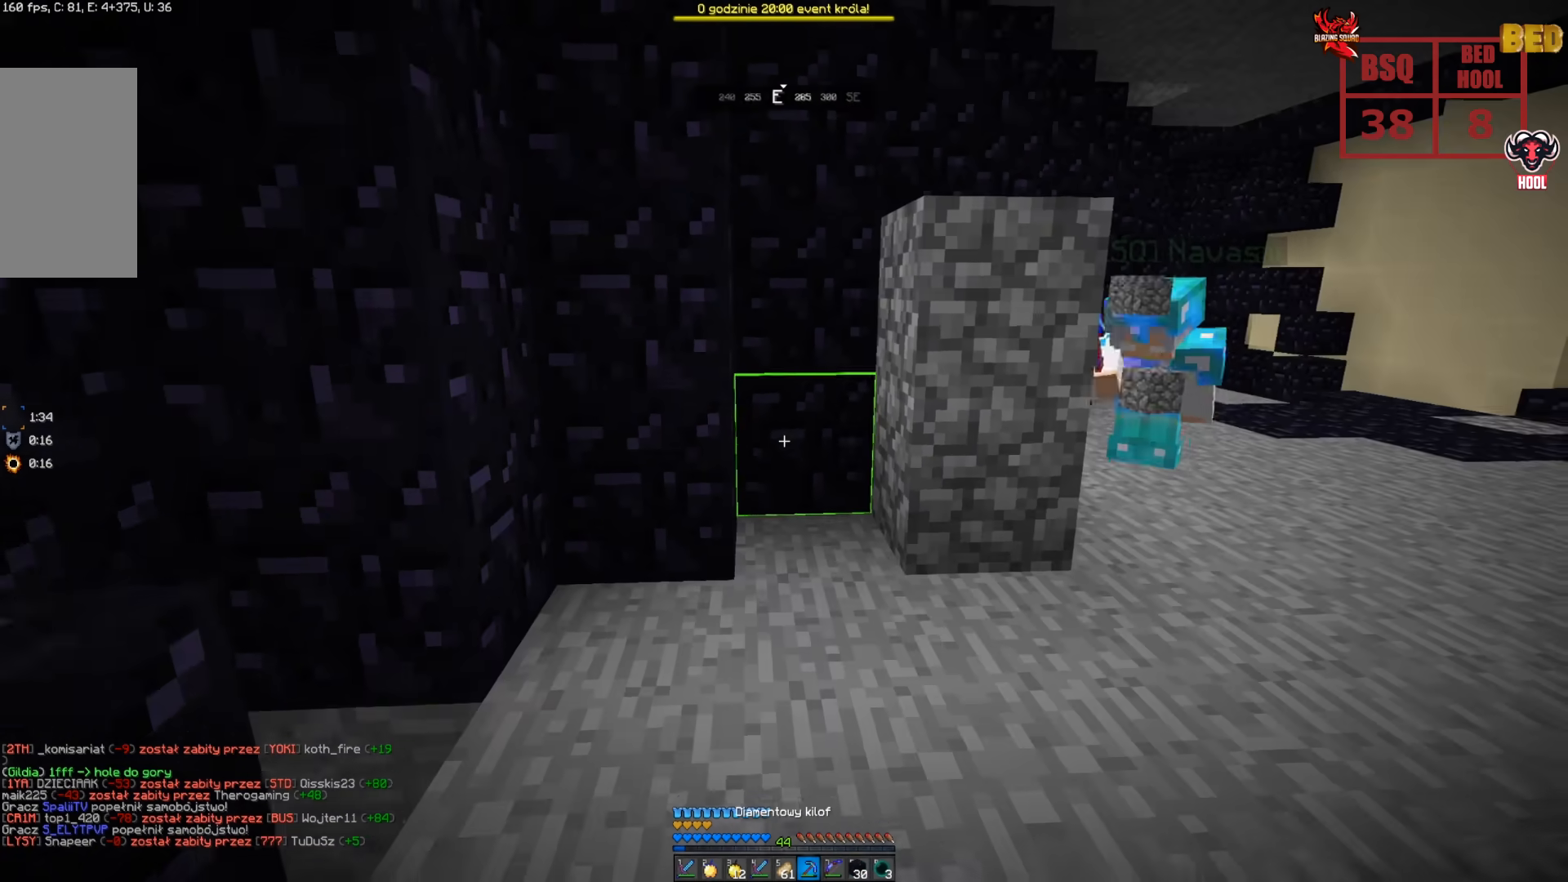
{"keys": ["w"], "mouse": [], "events": []}
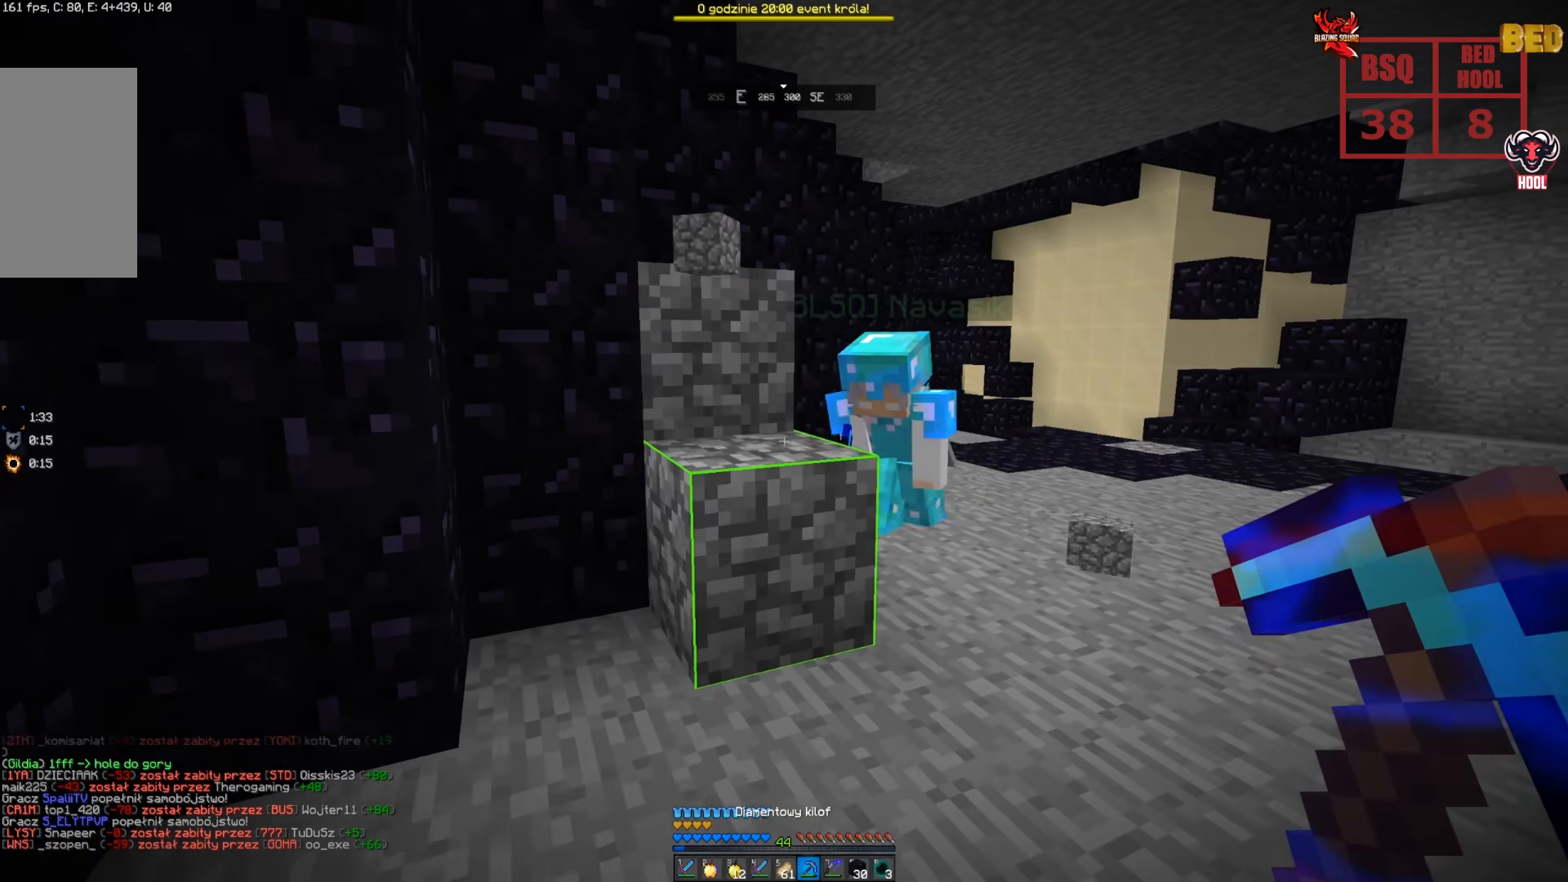
{"keys": [], "mouse": [], "events": [[216, "w", "up"]]}
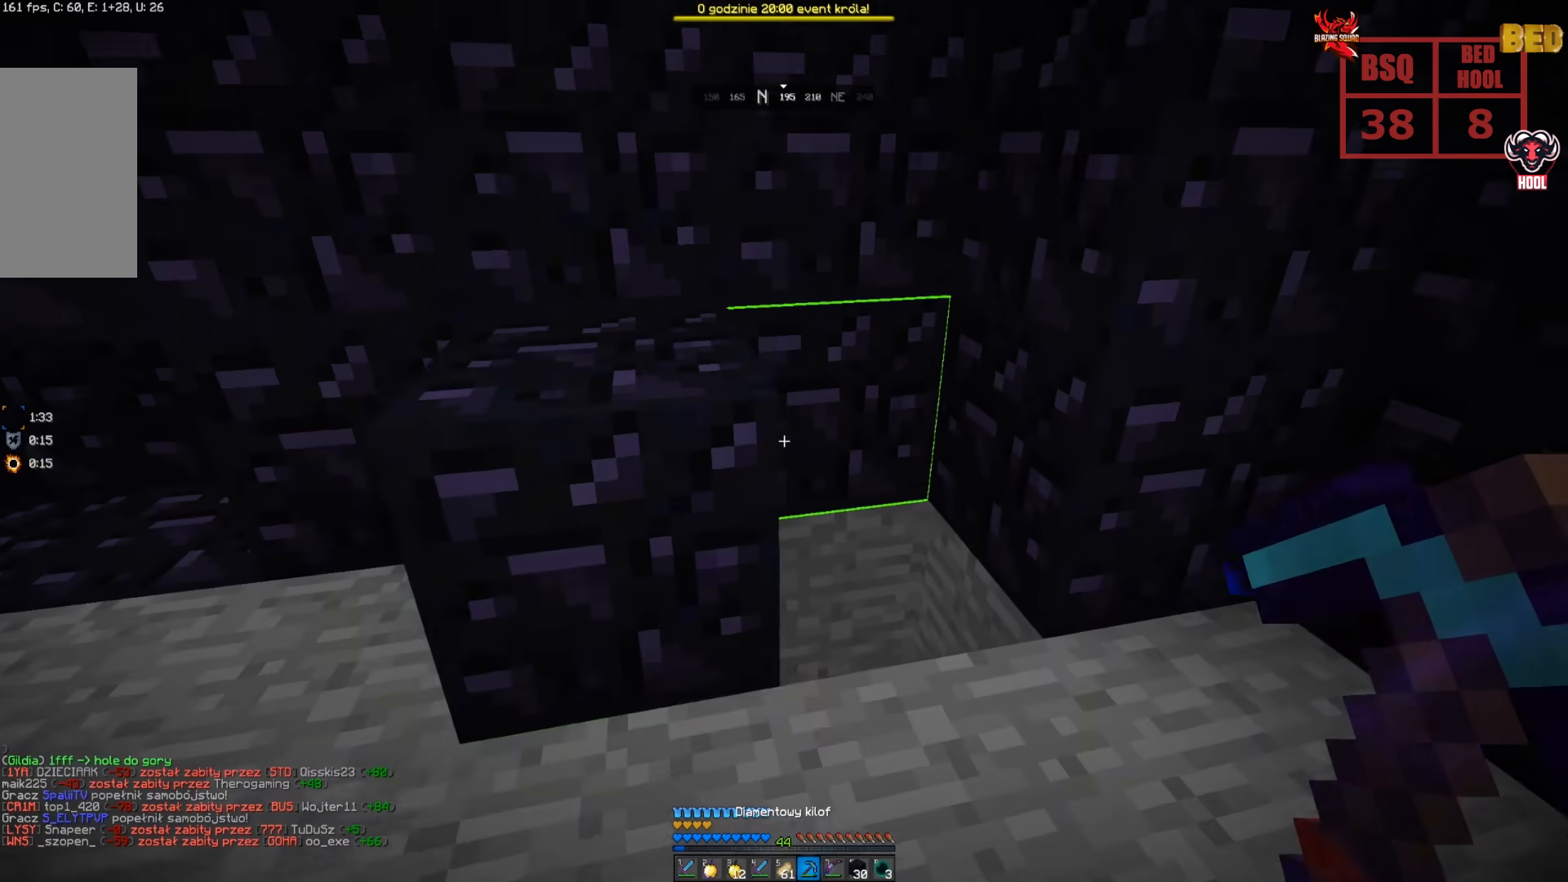
{"keys": ["a"], "mouse": ["left"], "events": [[83, "mouse_left", "down"], [433, "a", "down"]]}
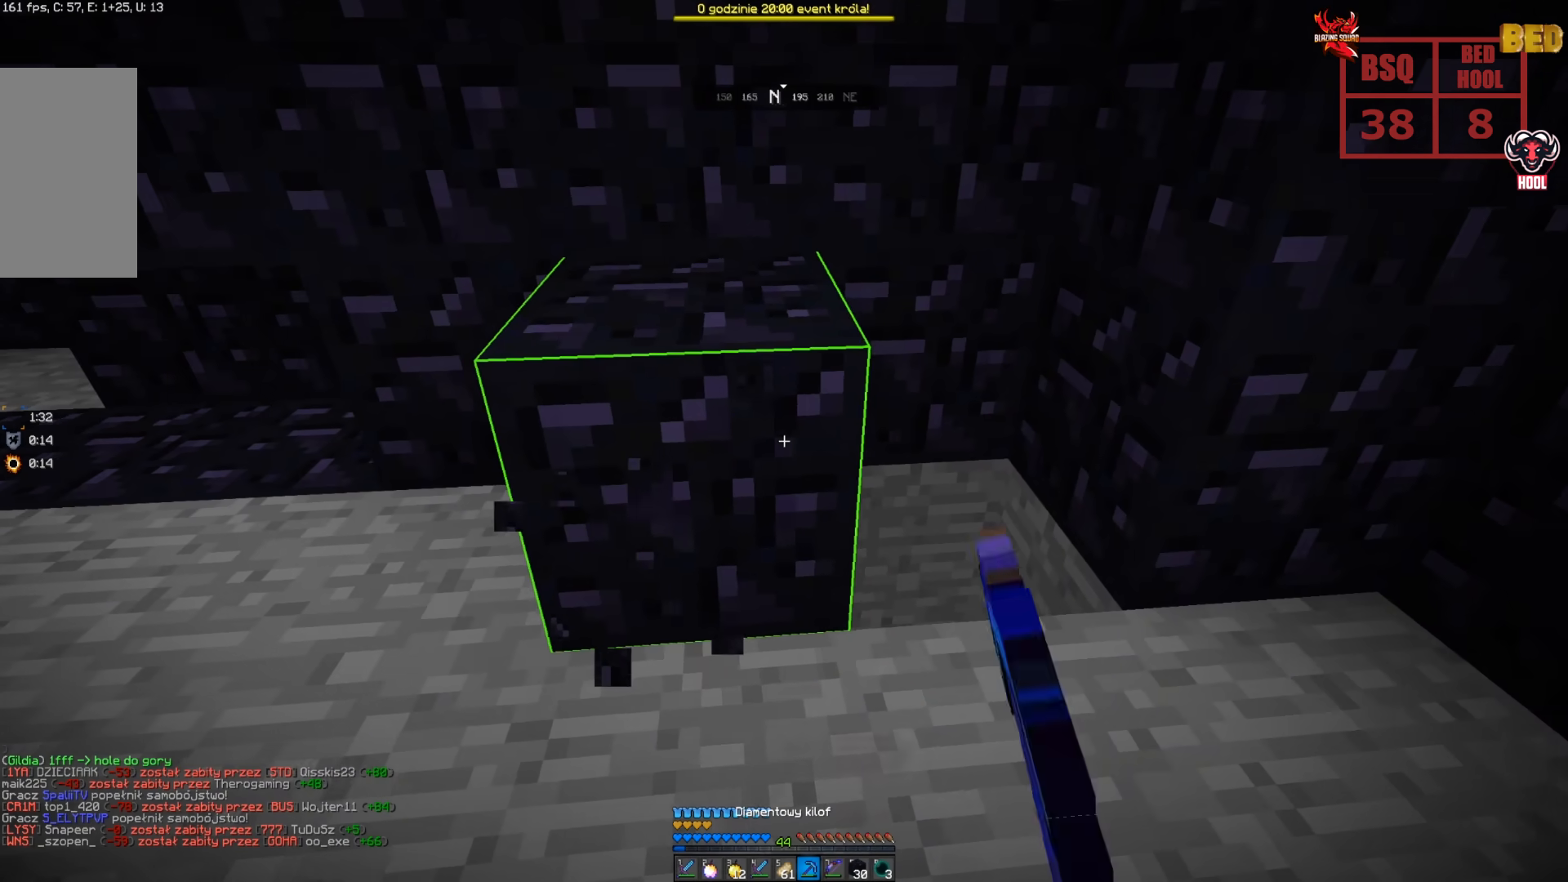
{"keys": ["a", "w"], "mouse": ["left"], "events": [[433, "w", "down"]]}
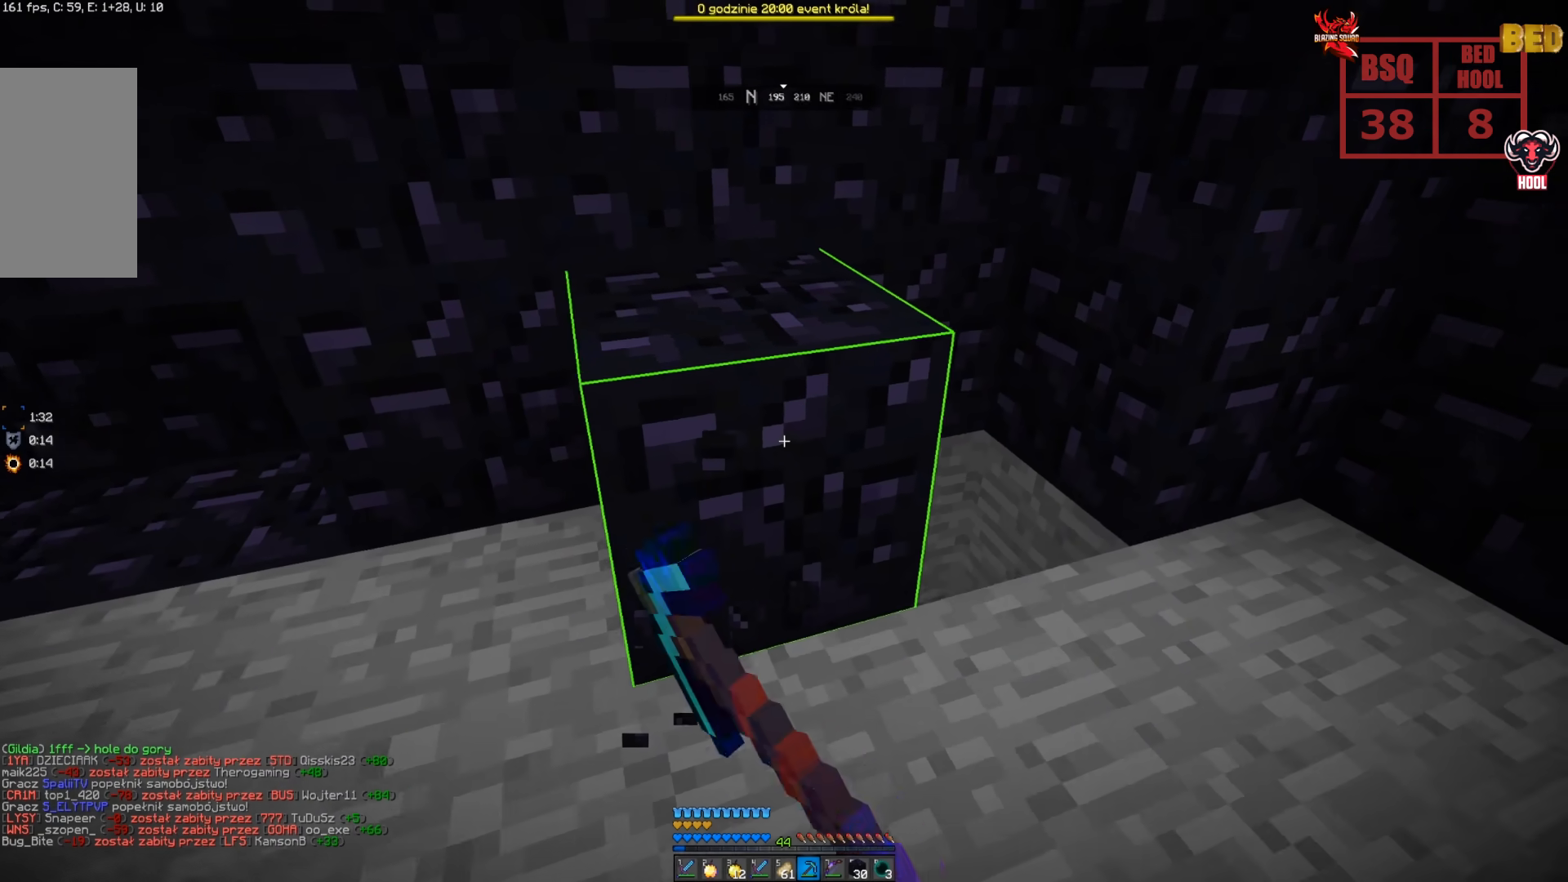
{"keys": [], "mouse": ["left"], "events": [[266, "a", "up"], [266, "w", "up"]]}